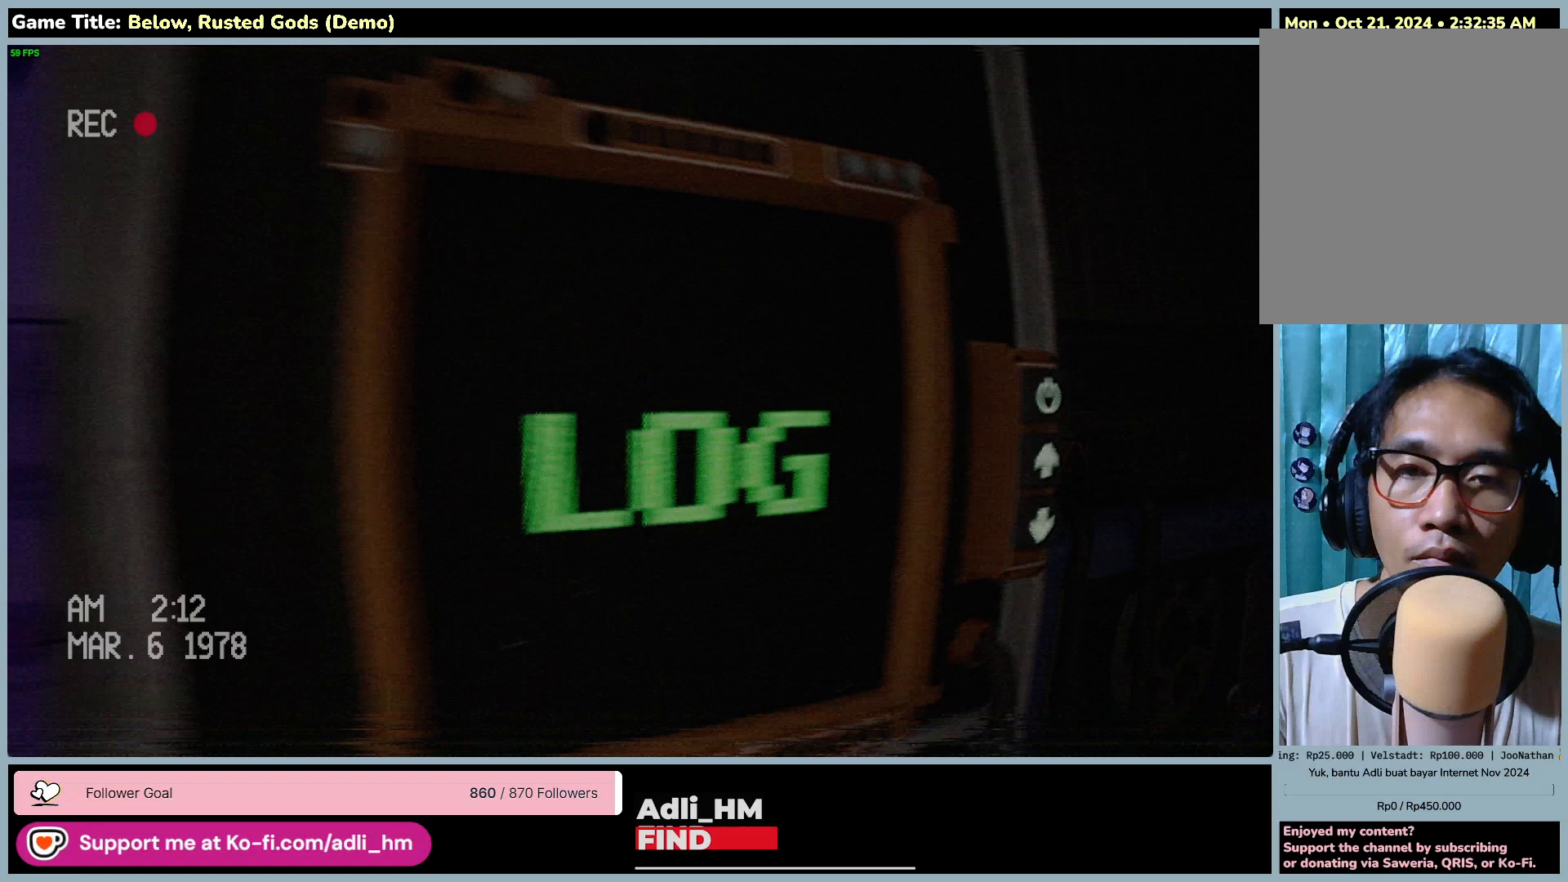
Gameplay with keyboard and mouse; each line is a JSON object with the keys and mouse buttons held at the frame after it. "events" lists presses ("down") and releases ("up") of "0", "1", "2", "3", "4", "5", "6", "7", "8", "9", "a", "alt", "b", "c", "caps_lock", "ctrl", "d", "down", "e", "escape", "f", "f1", "f2", "f3", "f4", "f5", "f6", "f7", "f8", "g", "h", "i", "j", "k", "l", "left", "m", "n", "o", "p", "q", "r", "return", "right", "s", "shift", "space", "t", "tab", "tilde", "u", "up", "v", "w", "x", "y", "z", "mouse_left", "mouse_wheel" and "mouse_right" between this image and that frame as [ms after this image, input, new state], when the widget could be followed in between. "mouse_left", "mouse_wheel", "mouse_right" = the "left", "wheel", "right" buttons of the "mouse" list. No other keys are recorded. "wheel" means that the mouse wheel is clicked or scrolled. Mouse movement is not recorded.
{"keys": [], "mouse": ["left"], "events": [[283, "w", "up"], [367, "d", "up"], [417, "mouse_left", "down"]]}
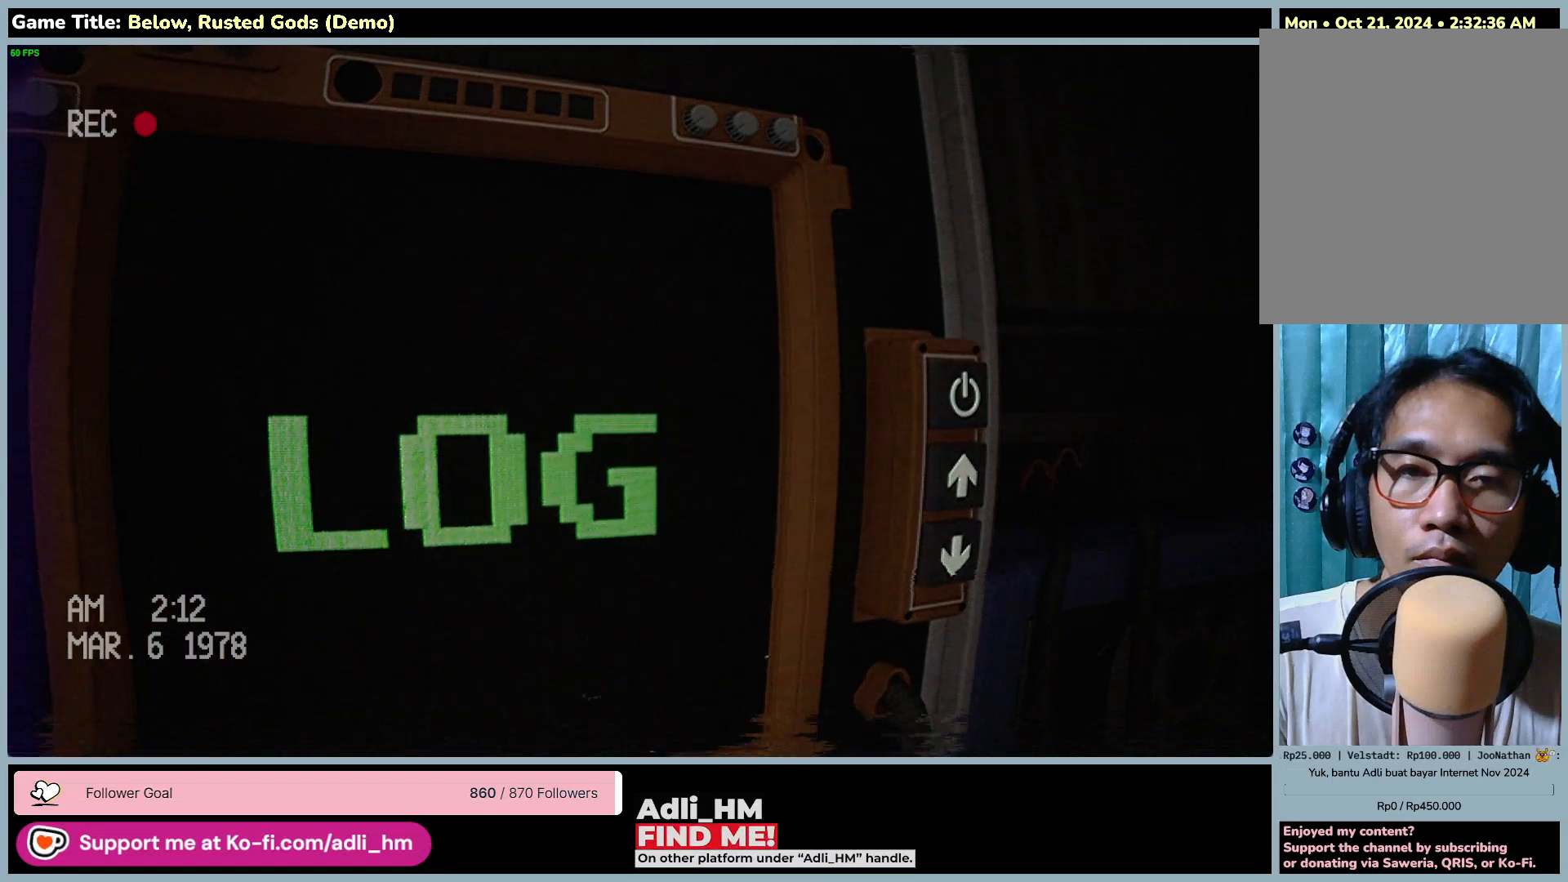
{"keys": ["d"], "mouse": [], "events": [[250, "d", "down"], [283, "mouse_left", "up"]]}
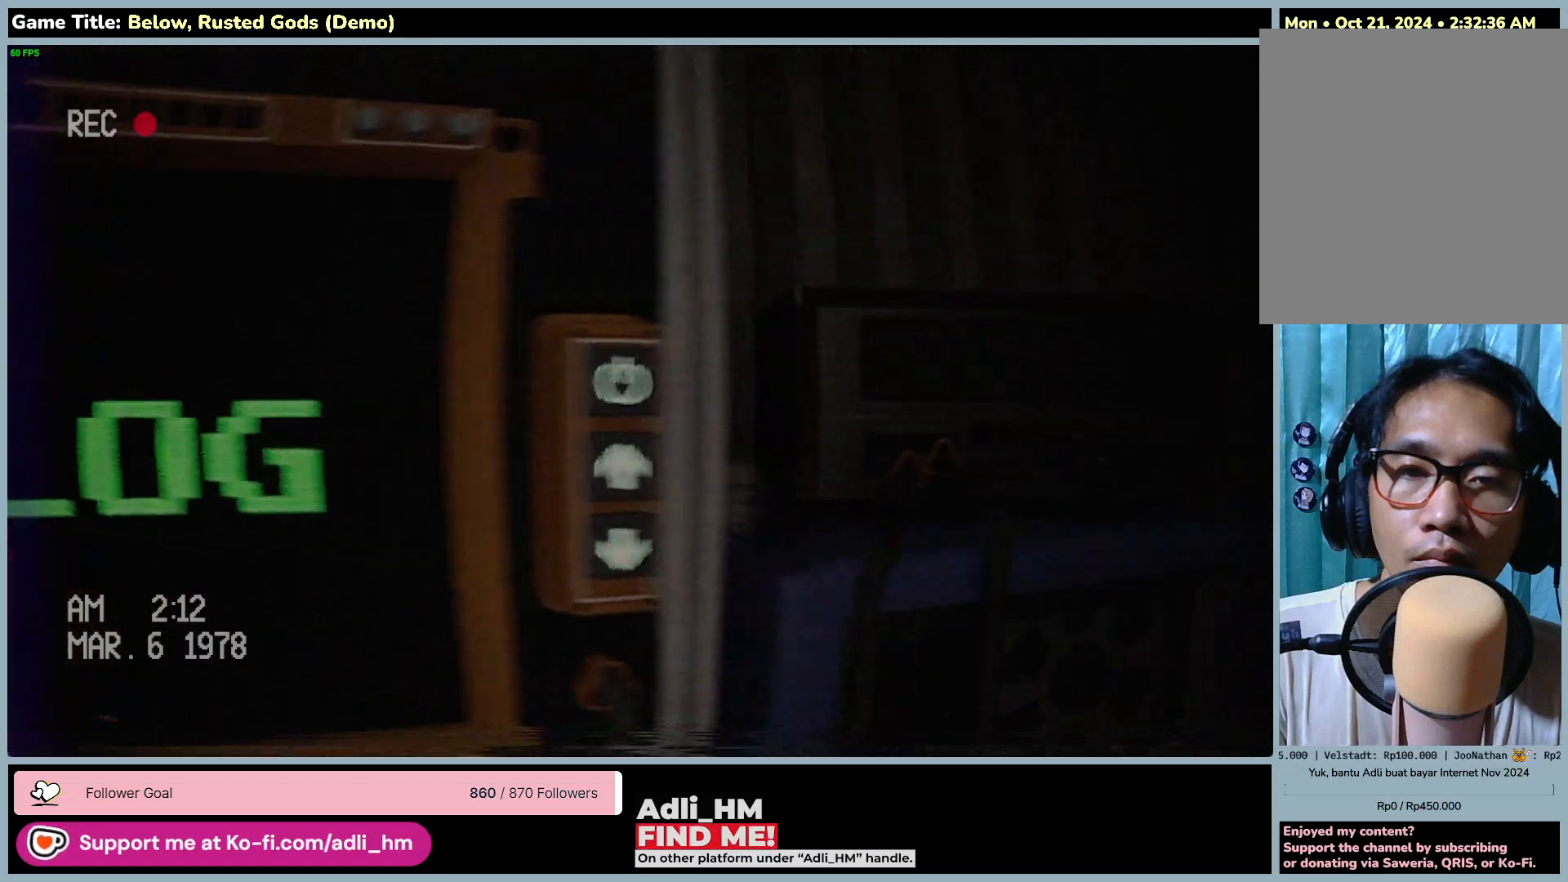
{"keys": ["s"], "mouse": [], "events": [[300, "d", "up"], [450, "s", "down"]]}
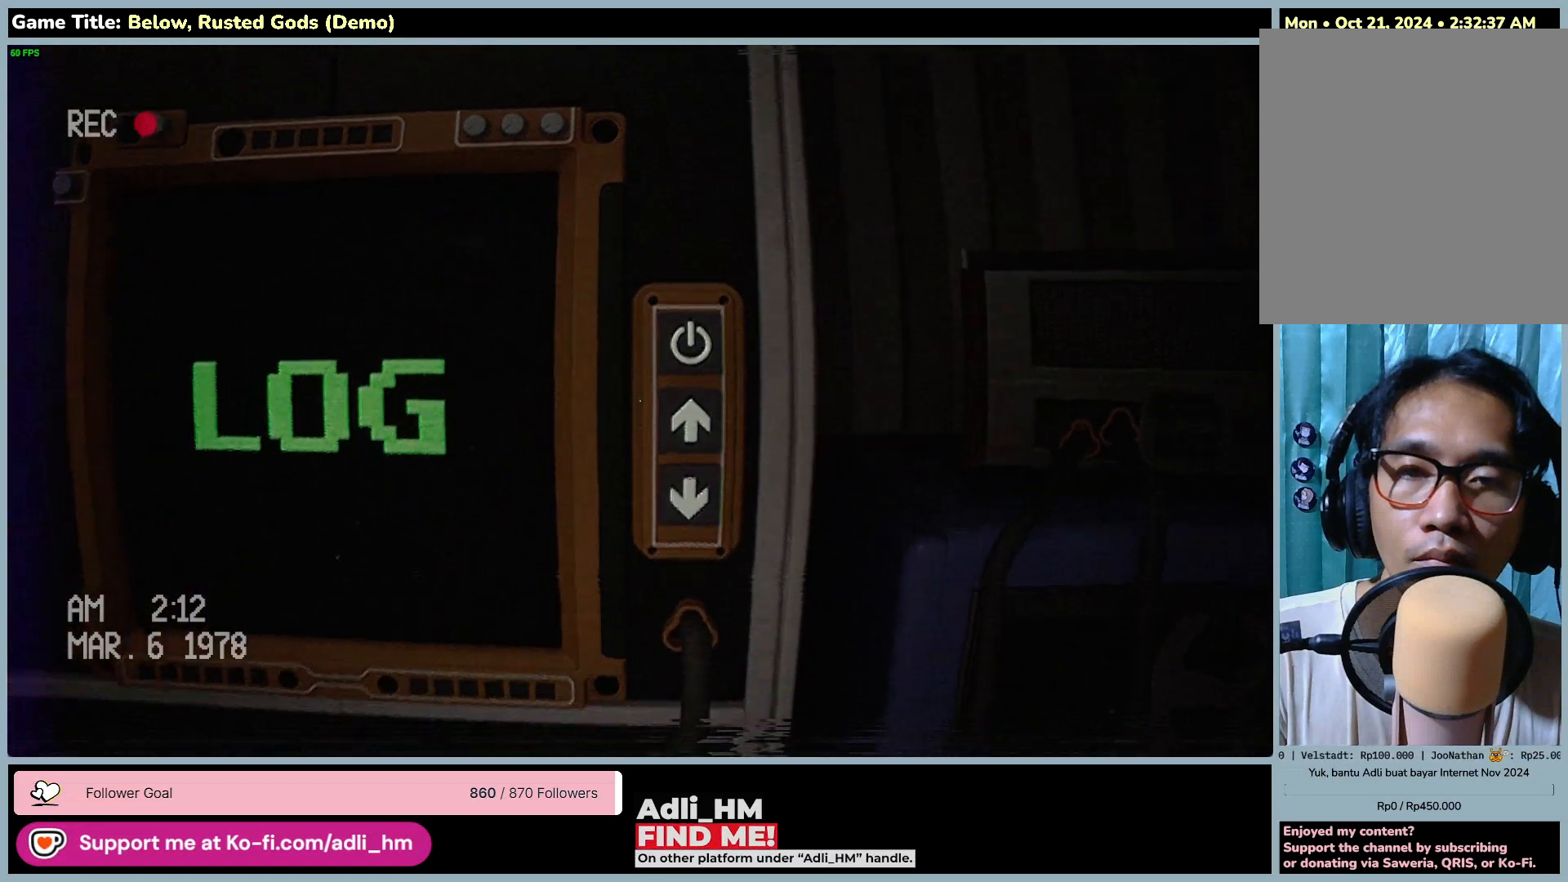
{"keys": [], "mouse": [], "events": [[417, "s", "up"]]}
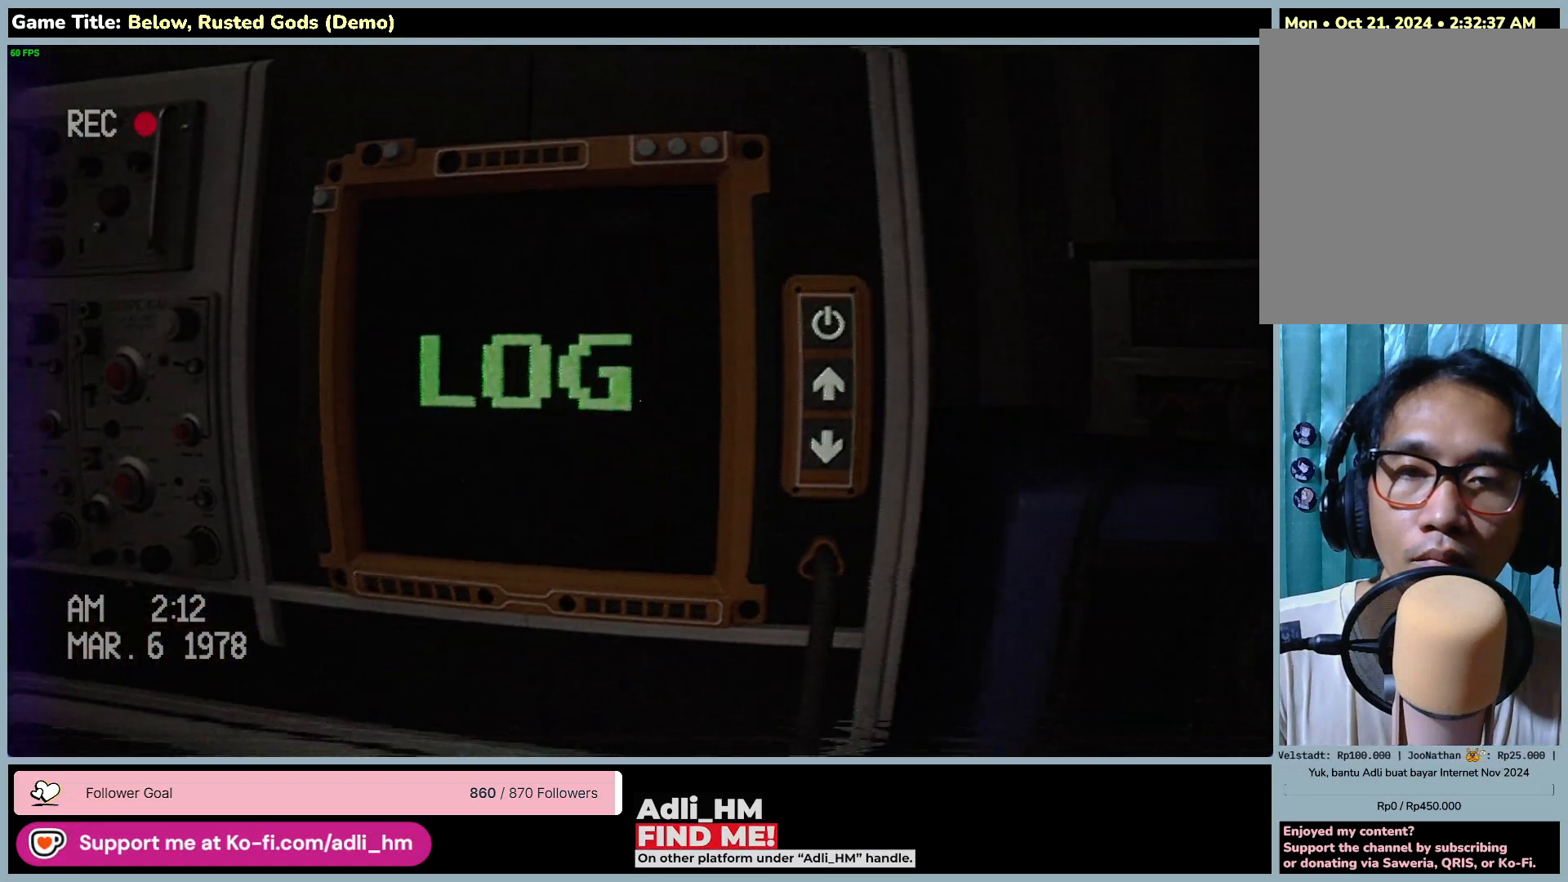
{"keys": [], "mouse": [], "events": [[117, "mouse_left", "down"], [400, "mouse_left", "up"]]}
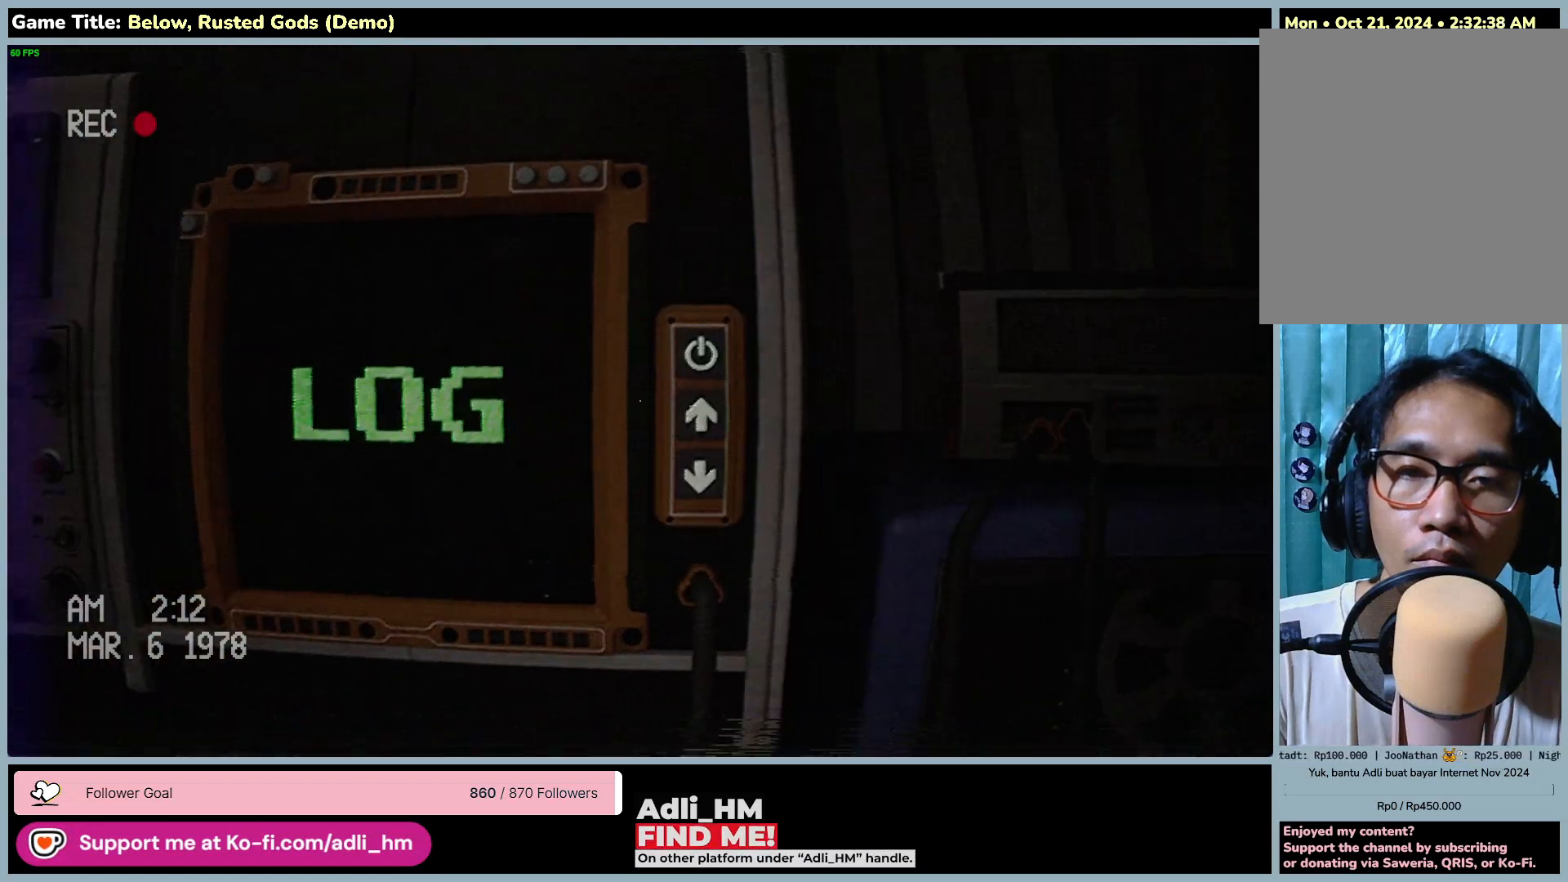
{"keys": [], "mouse": [], "events": []}
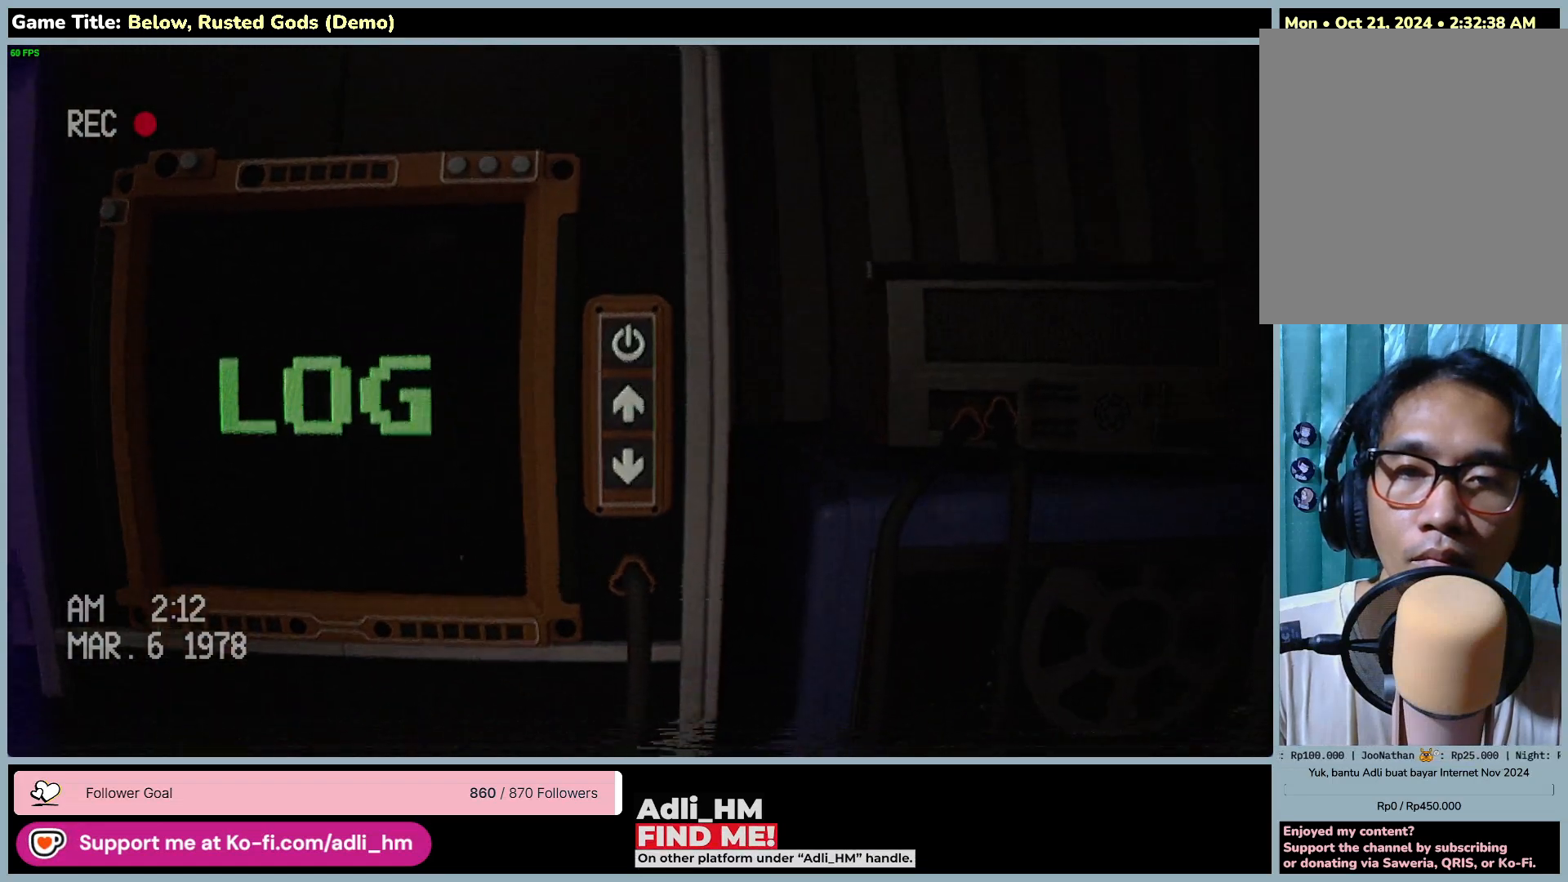
{"keys": [], "mouse": ["left"], "events": [[483, "mouse_left", "down"]]}
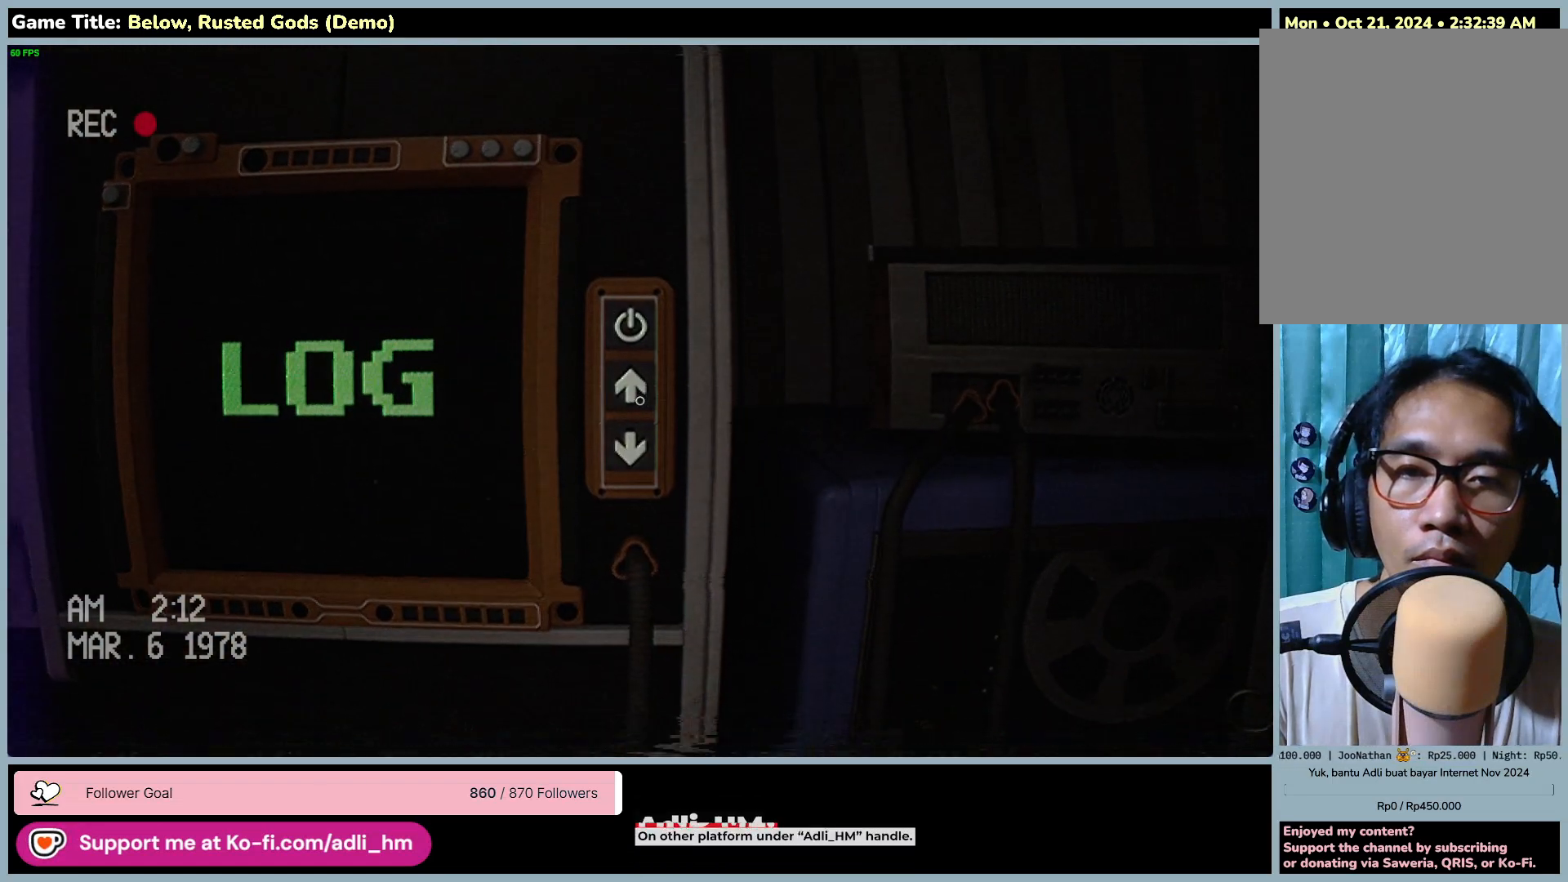
{"keys": [], "mouse": [], "events": [[283, "mouse_left", "up"]]}
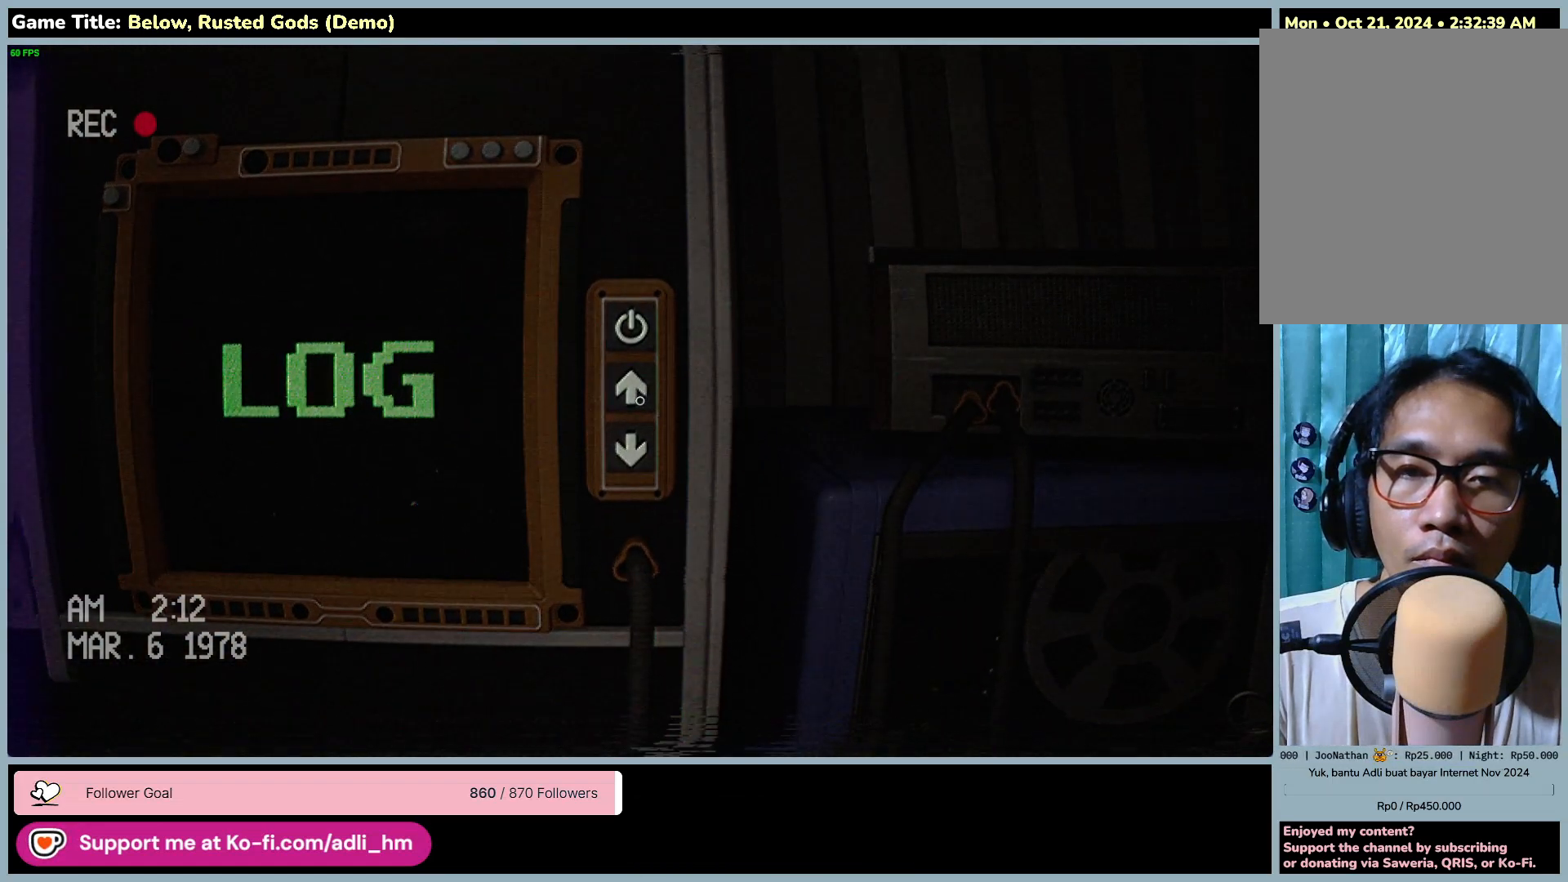
{"keys": [], "mouse": ["left"], "events": [[267, "mouse_left", "down"]]}
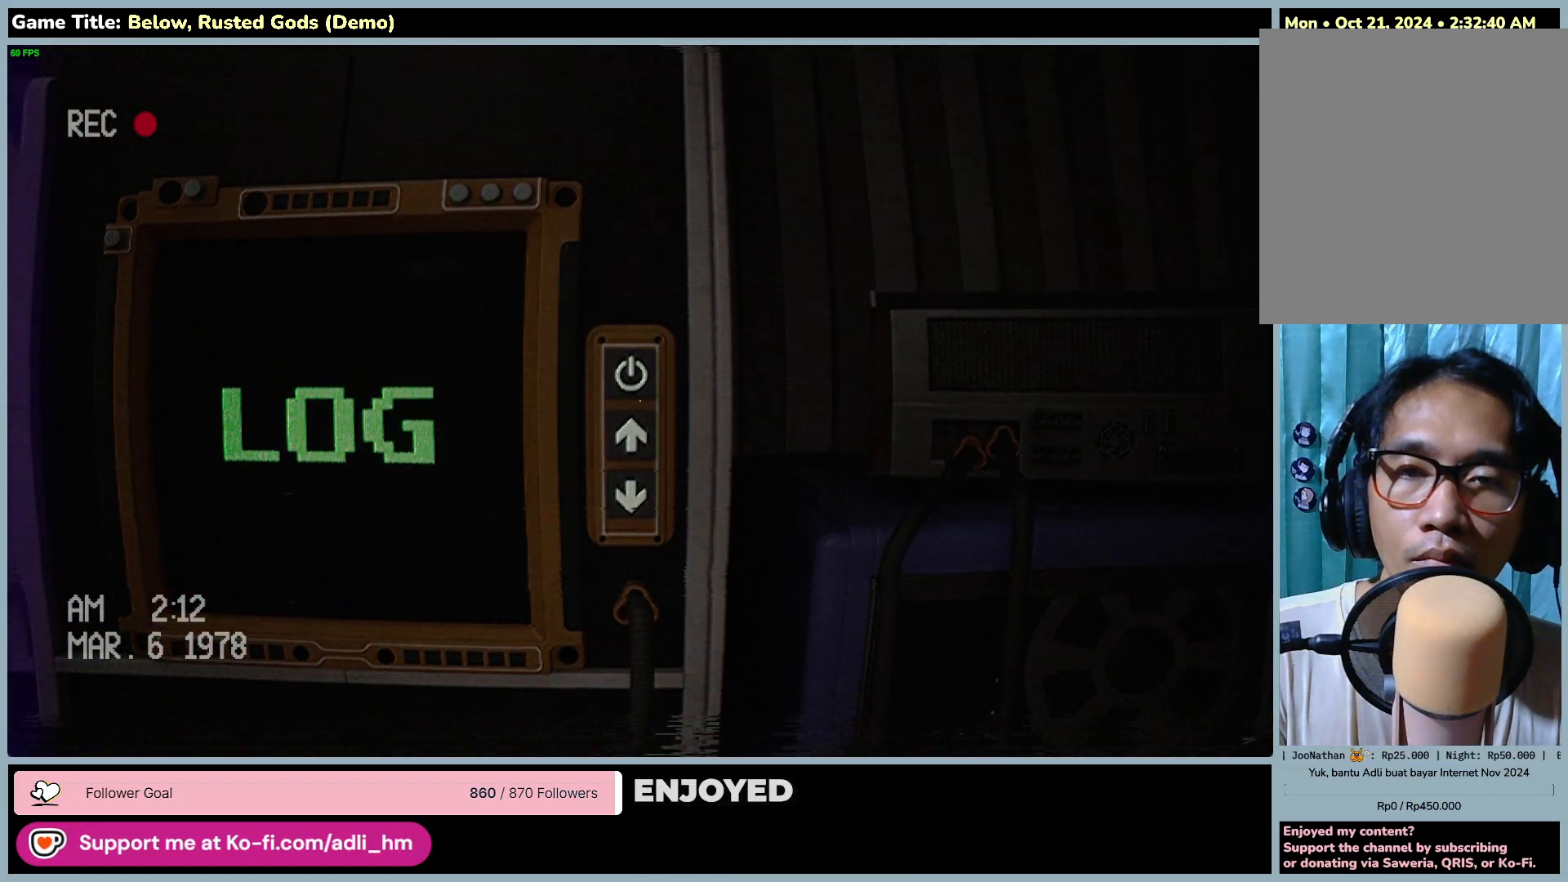
{"keys": [], "mouse": ["left"], "events": [[83, "mouse_left", "up"], [217, "mouse_left", "down"]]}
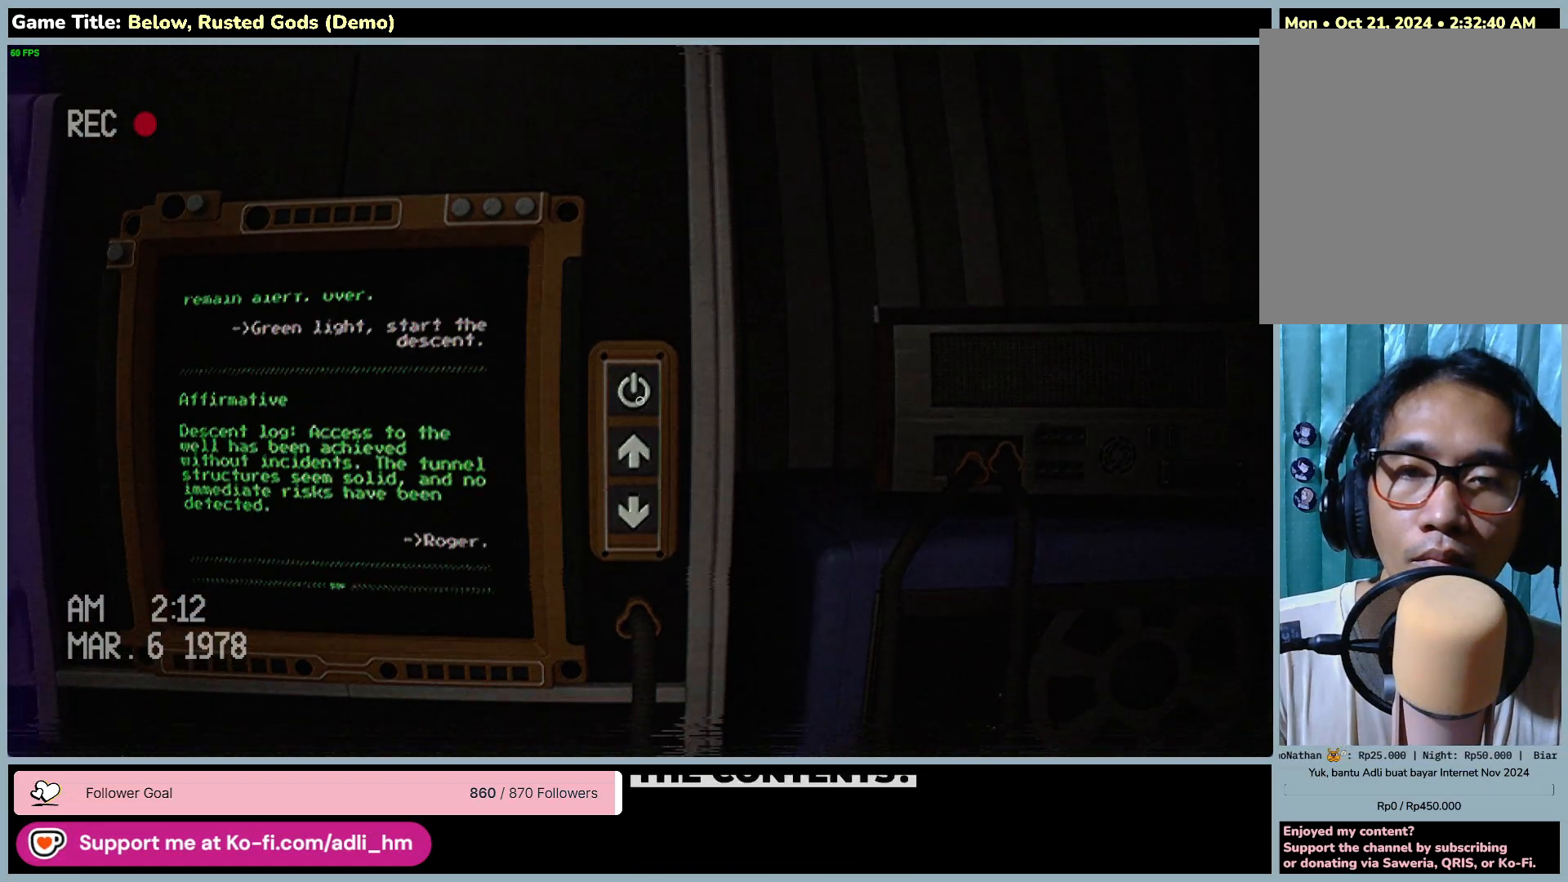
{"keys": [], "mouse": [], "events": [[17, "mouse_left", "up"]]}
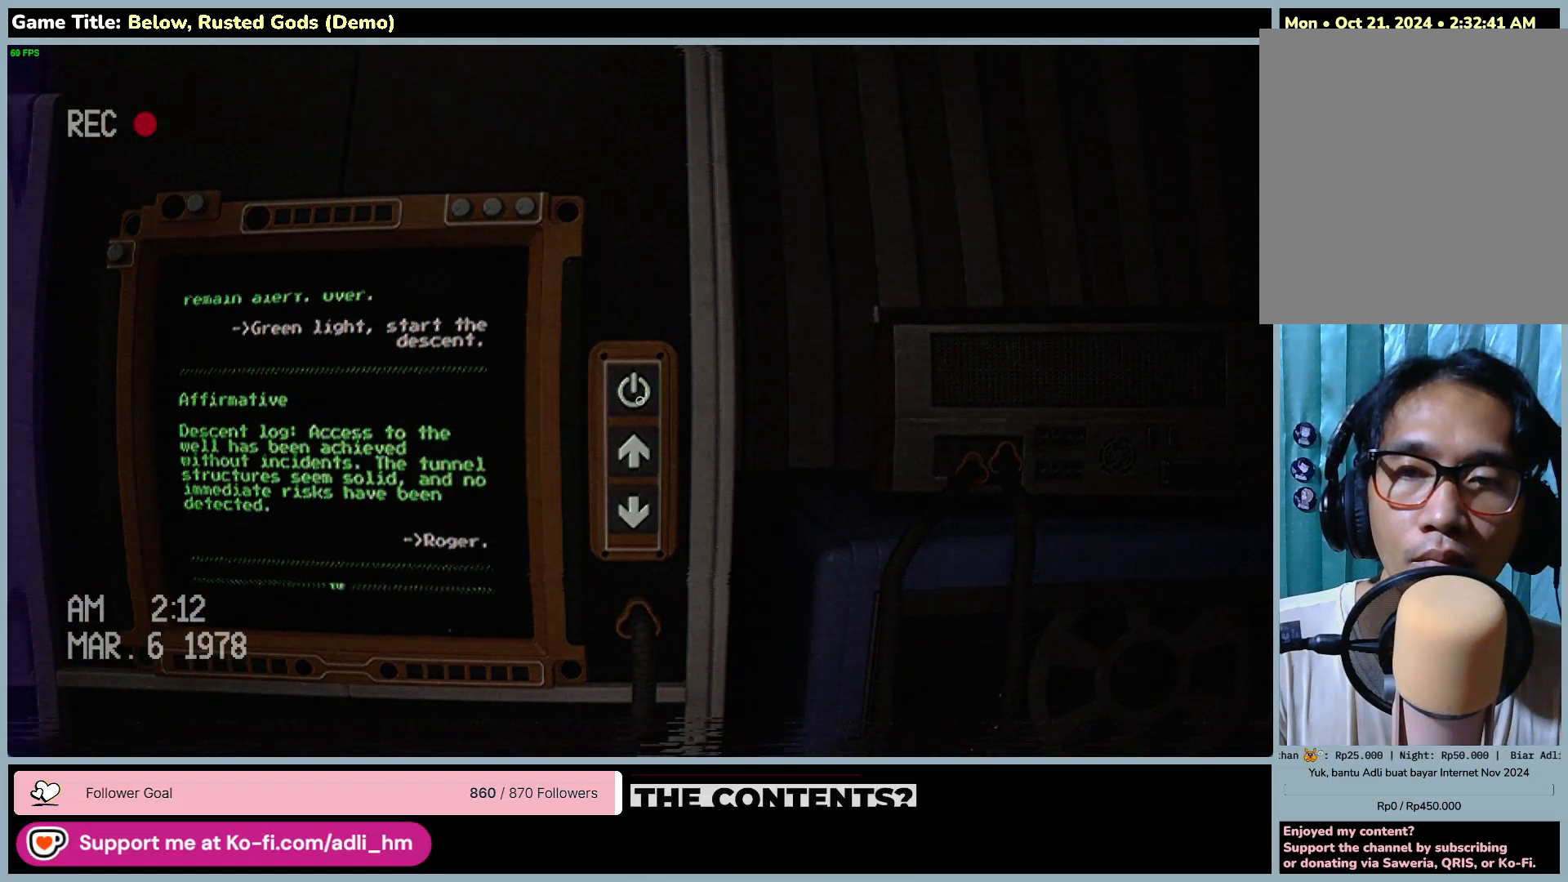
{"keys": [], "mouse": [], "events": []}
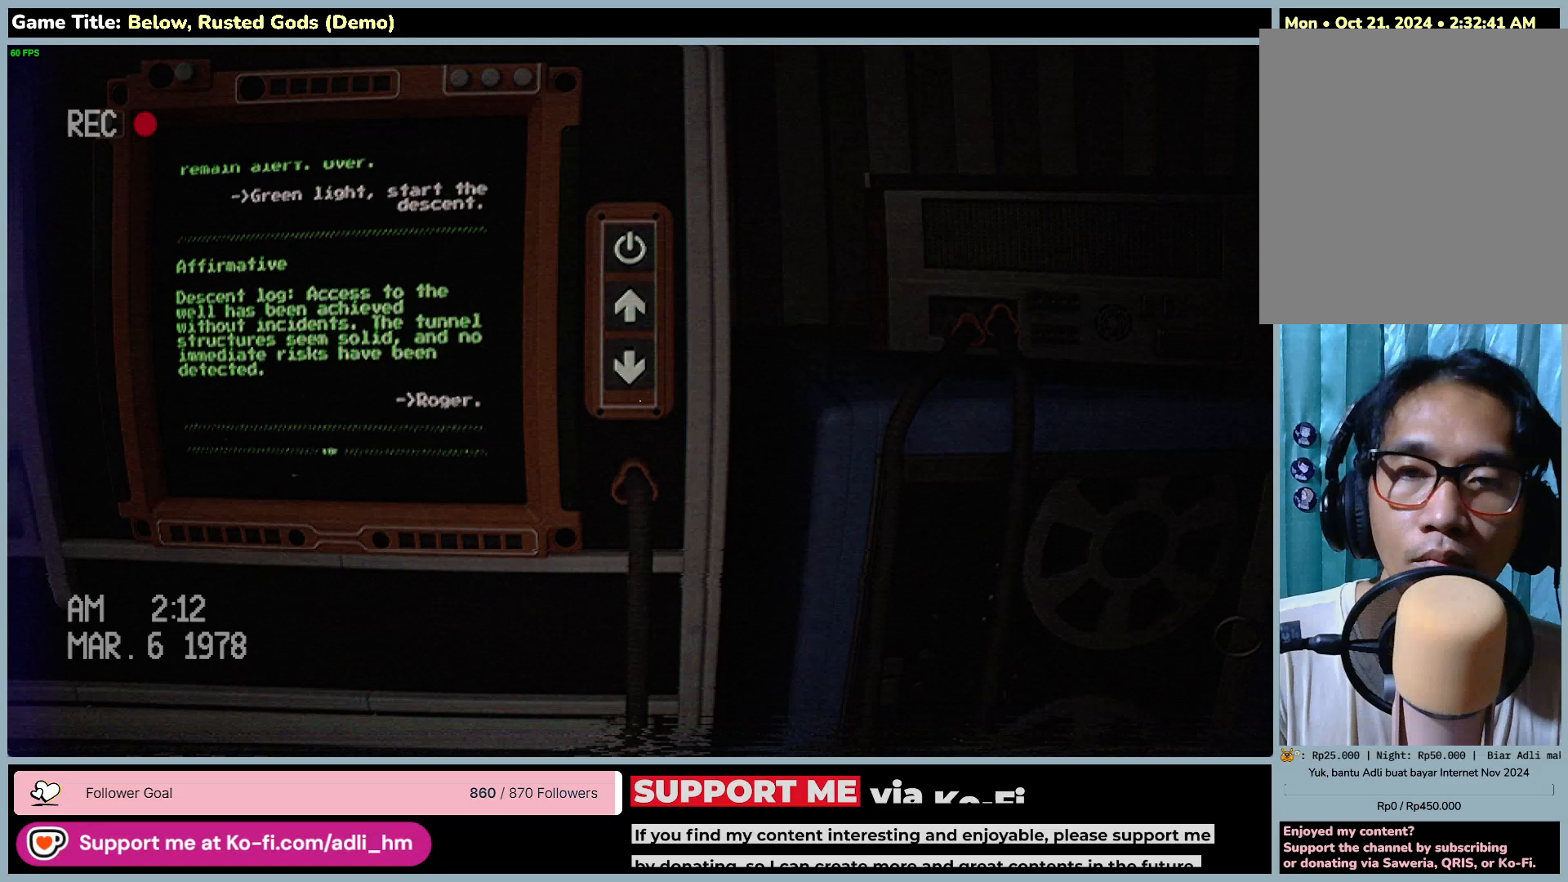
{"keys": [], "mouse": ["left"], "events": [[483, "mouse_left", "down"]]}
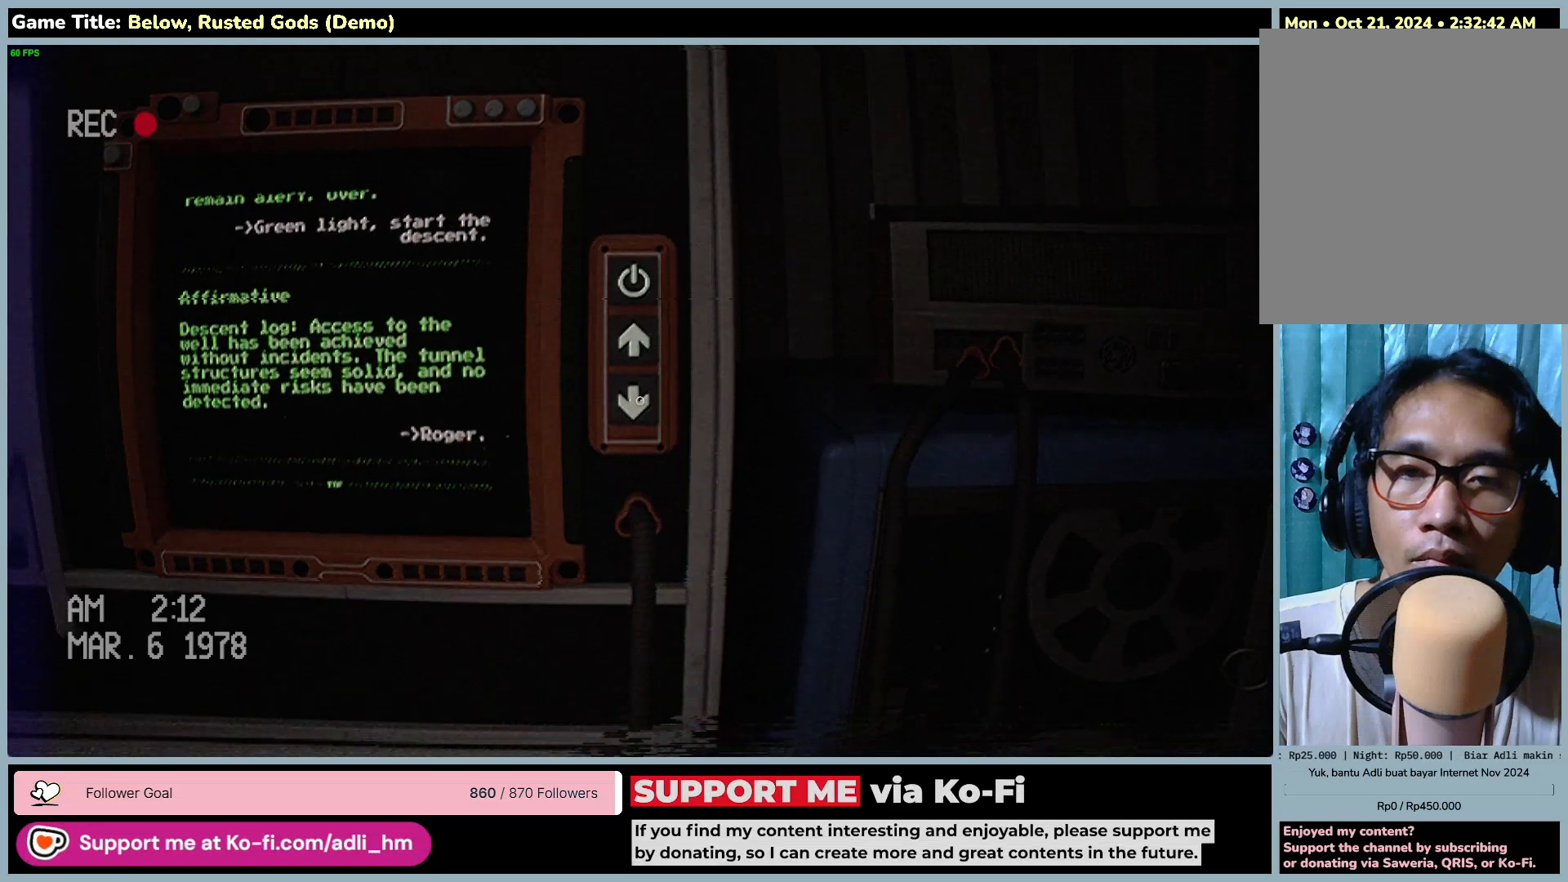
{"keys": [], "mouse": ["left"], "events": [[317, "mouse_left", "up"], [383, "mouse_left", "down"]]}
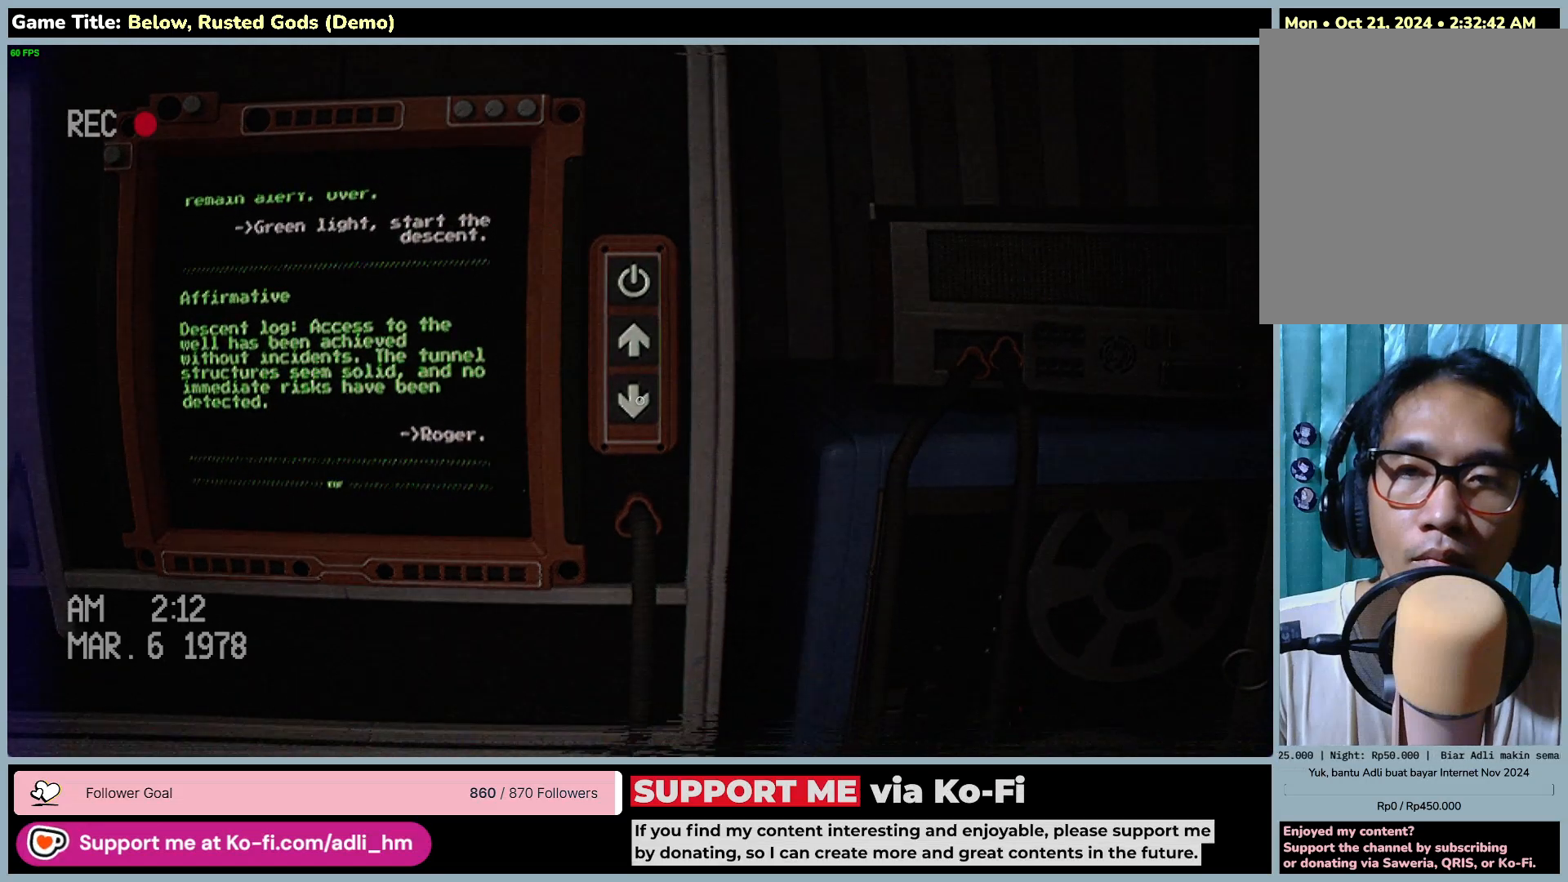
{"keys": [], "mouse": [], "events": [[483, "mouse_left", "up"]]}
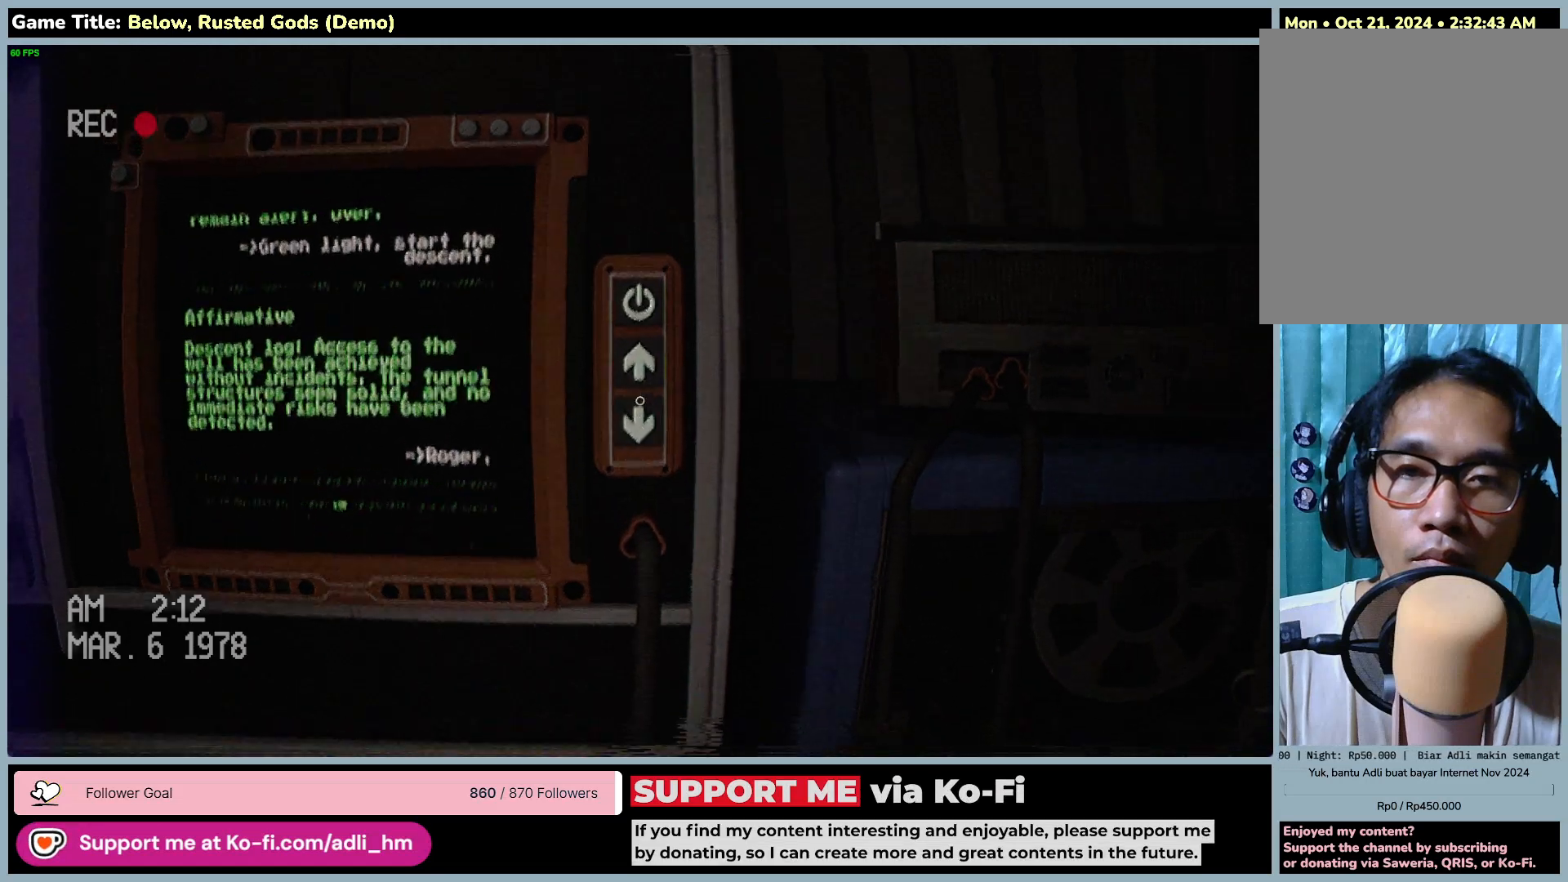
{"keys": [], "mouse": ["left"], "events": [[183, "mouse_left", "down"]]}
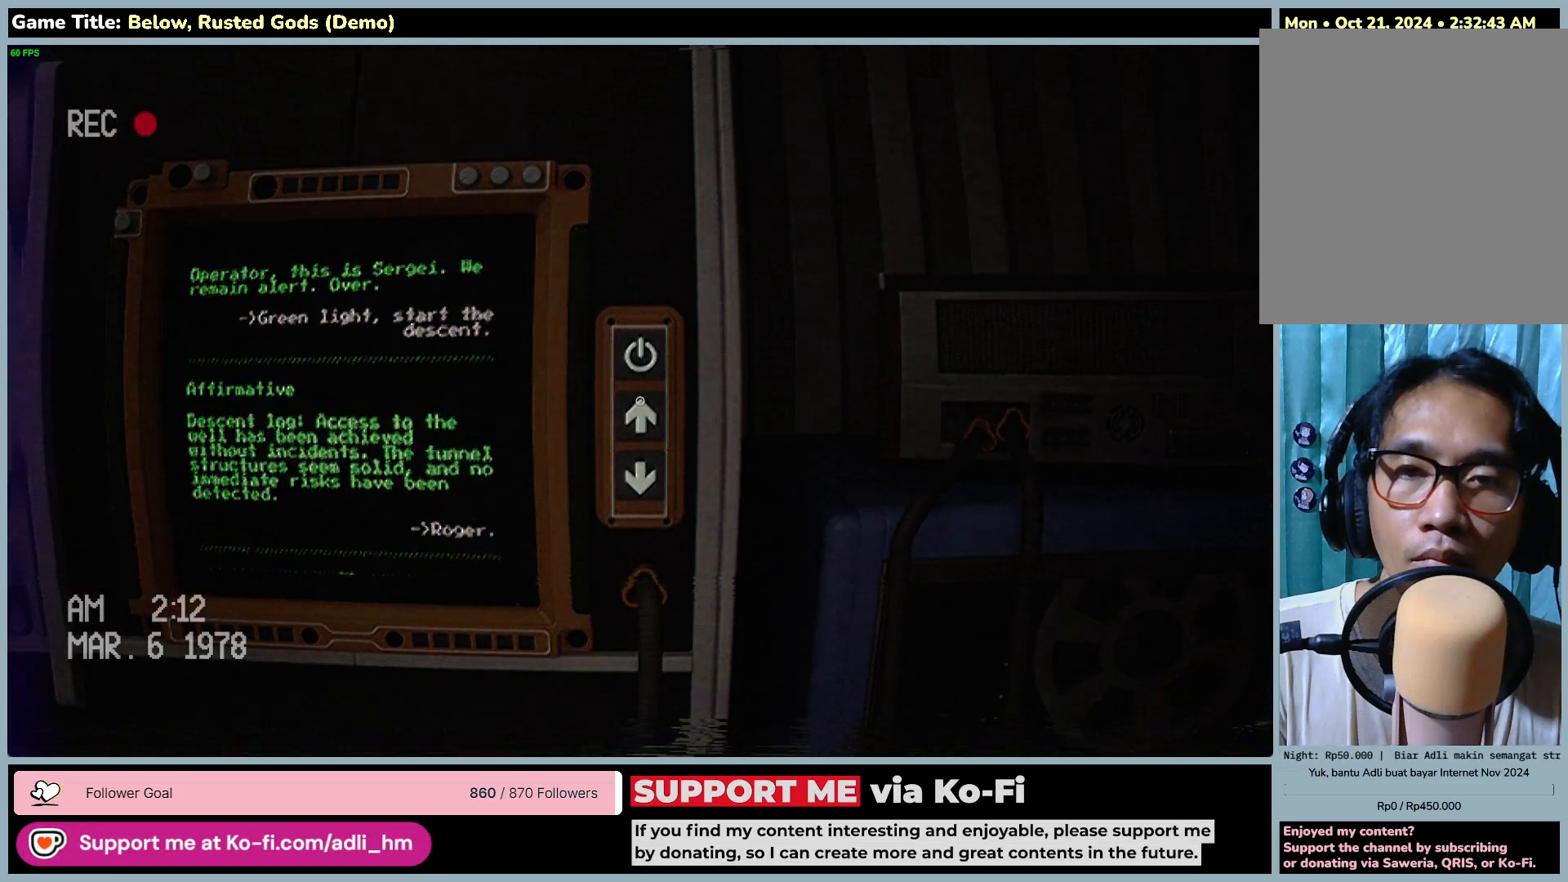
{"keys": [], "mouse": ["left"], "events": []}
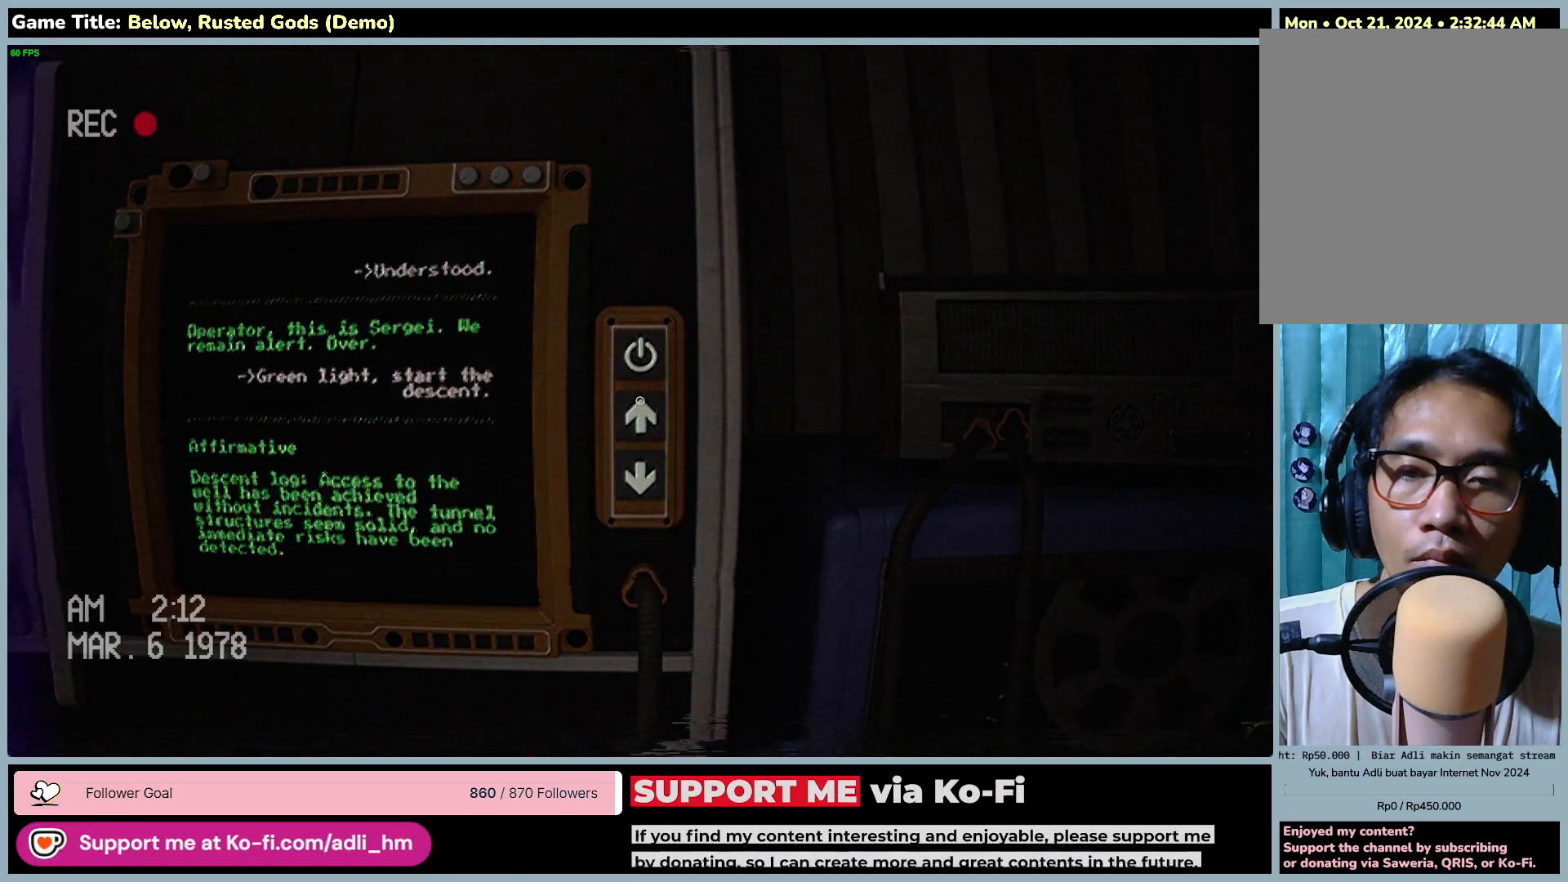
{"keys": [], "mouse": ["left"], "events": []}
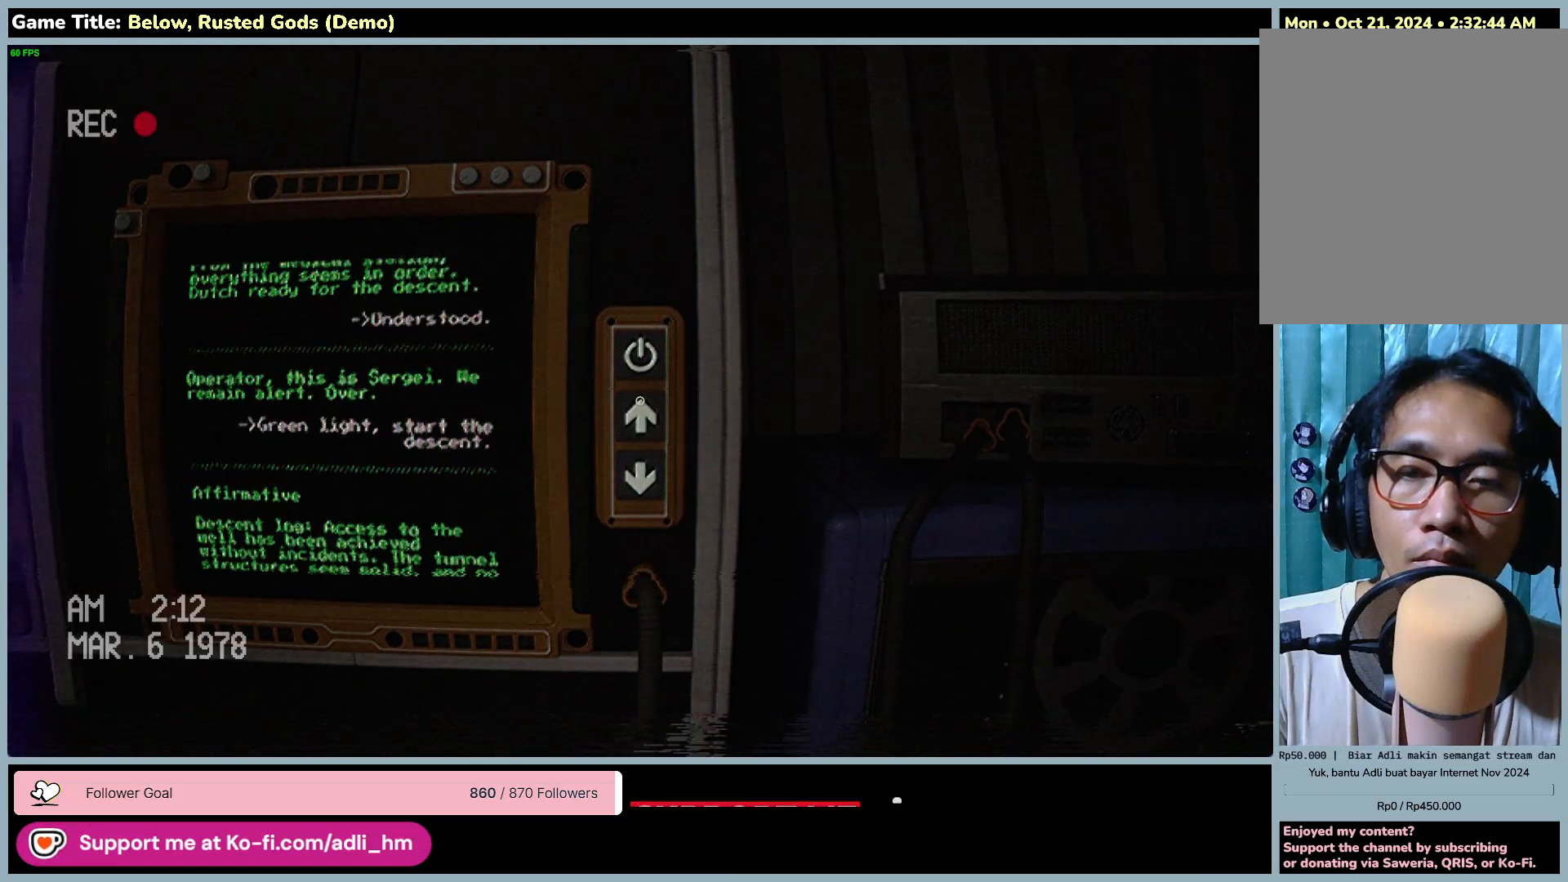
{"keys": ["a"], "mouse": [], "events": [[233, "mouse_left", "up"], [317, "a", "down"]]}
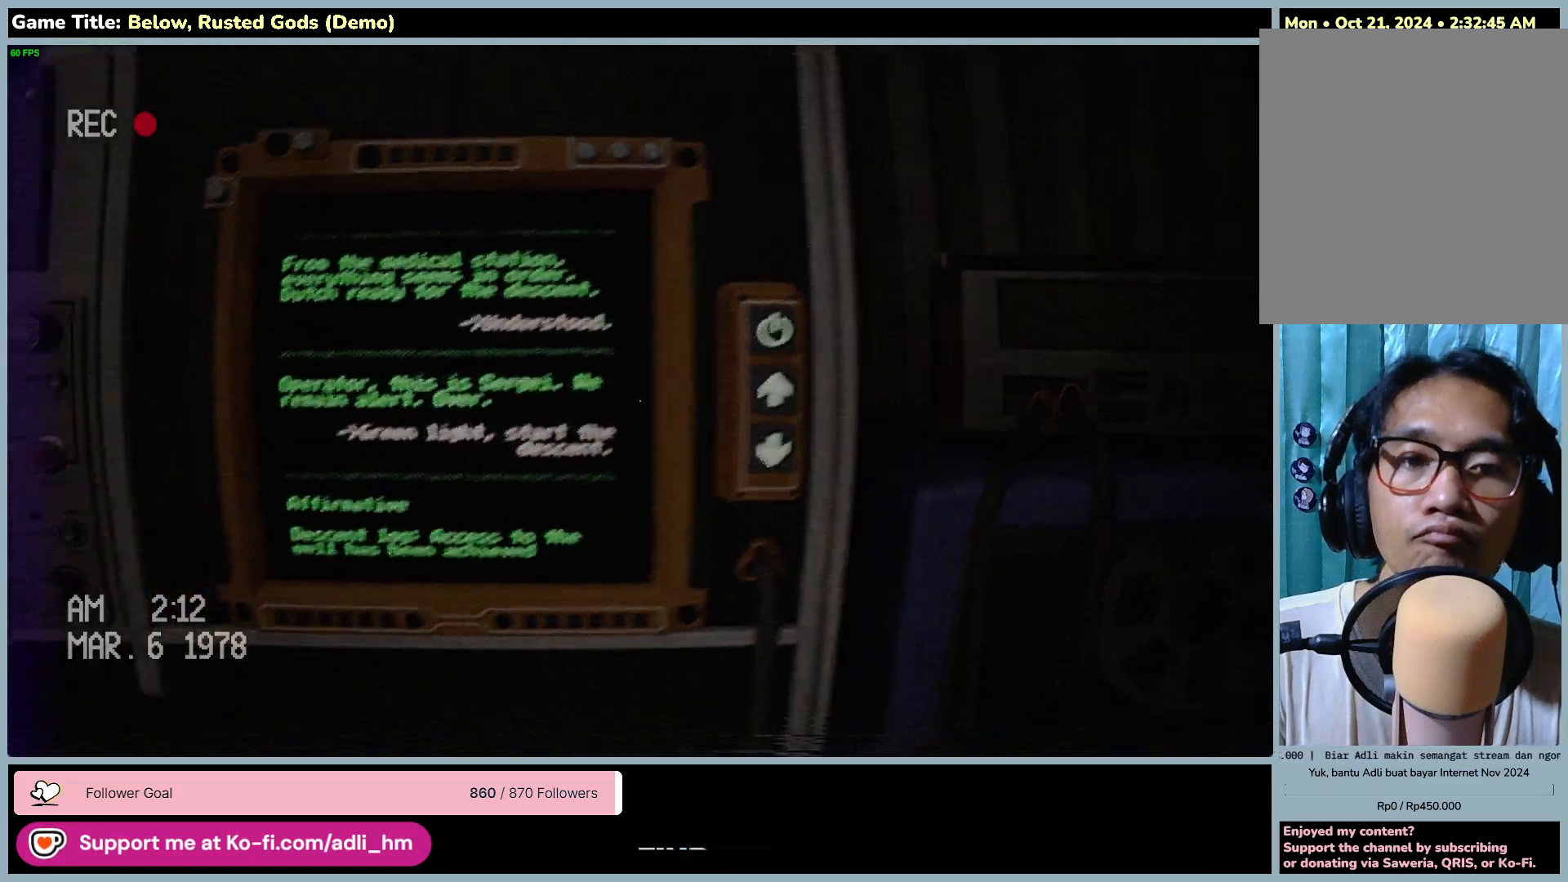
{"keys": ["a", "s"], "mouse": [], "events": [[33, "s", "down"]]}
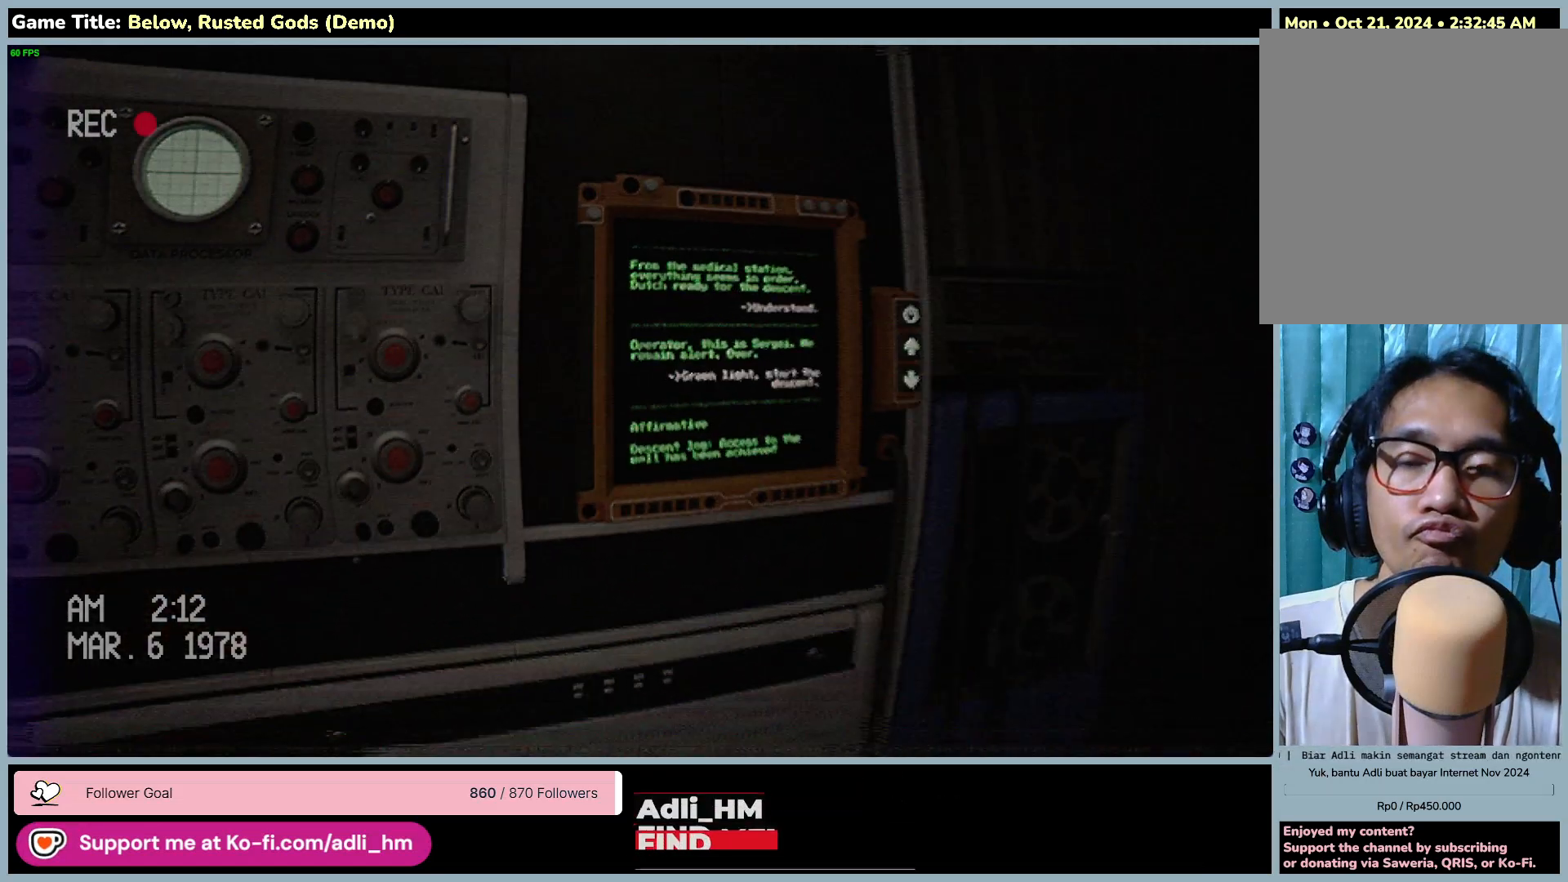
{"keys": ["a"], "mouse": [], "events": [[267, "a", "up"], [317, "s", "up"], [333, "a", "down"]]}
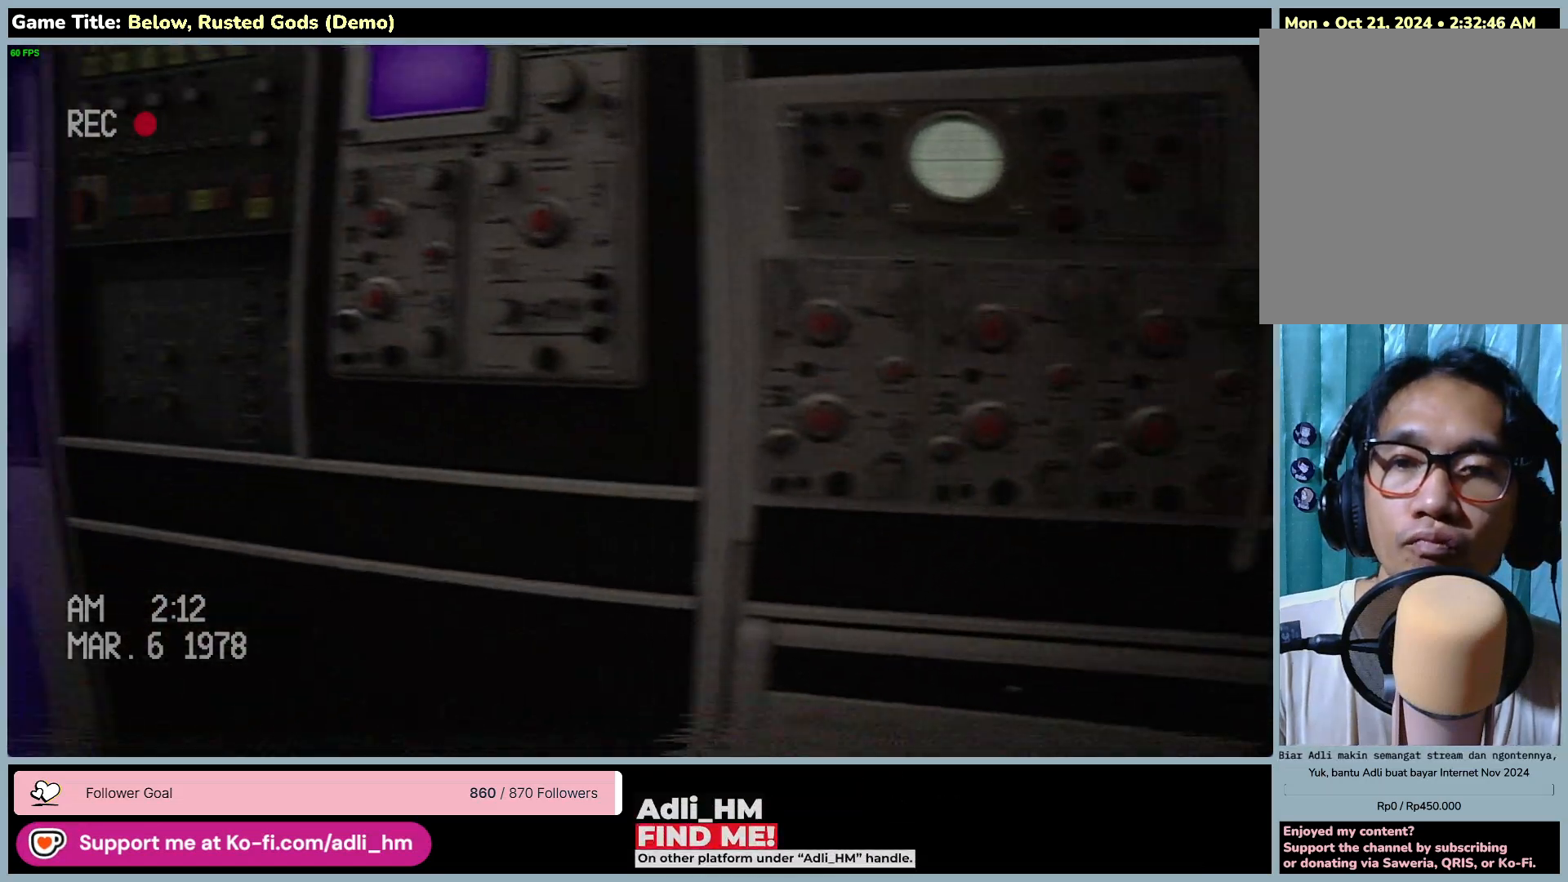
{"keys": ["a", "w"], "mouse": [], "events": [[83, "w", "down"]]}
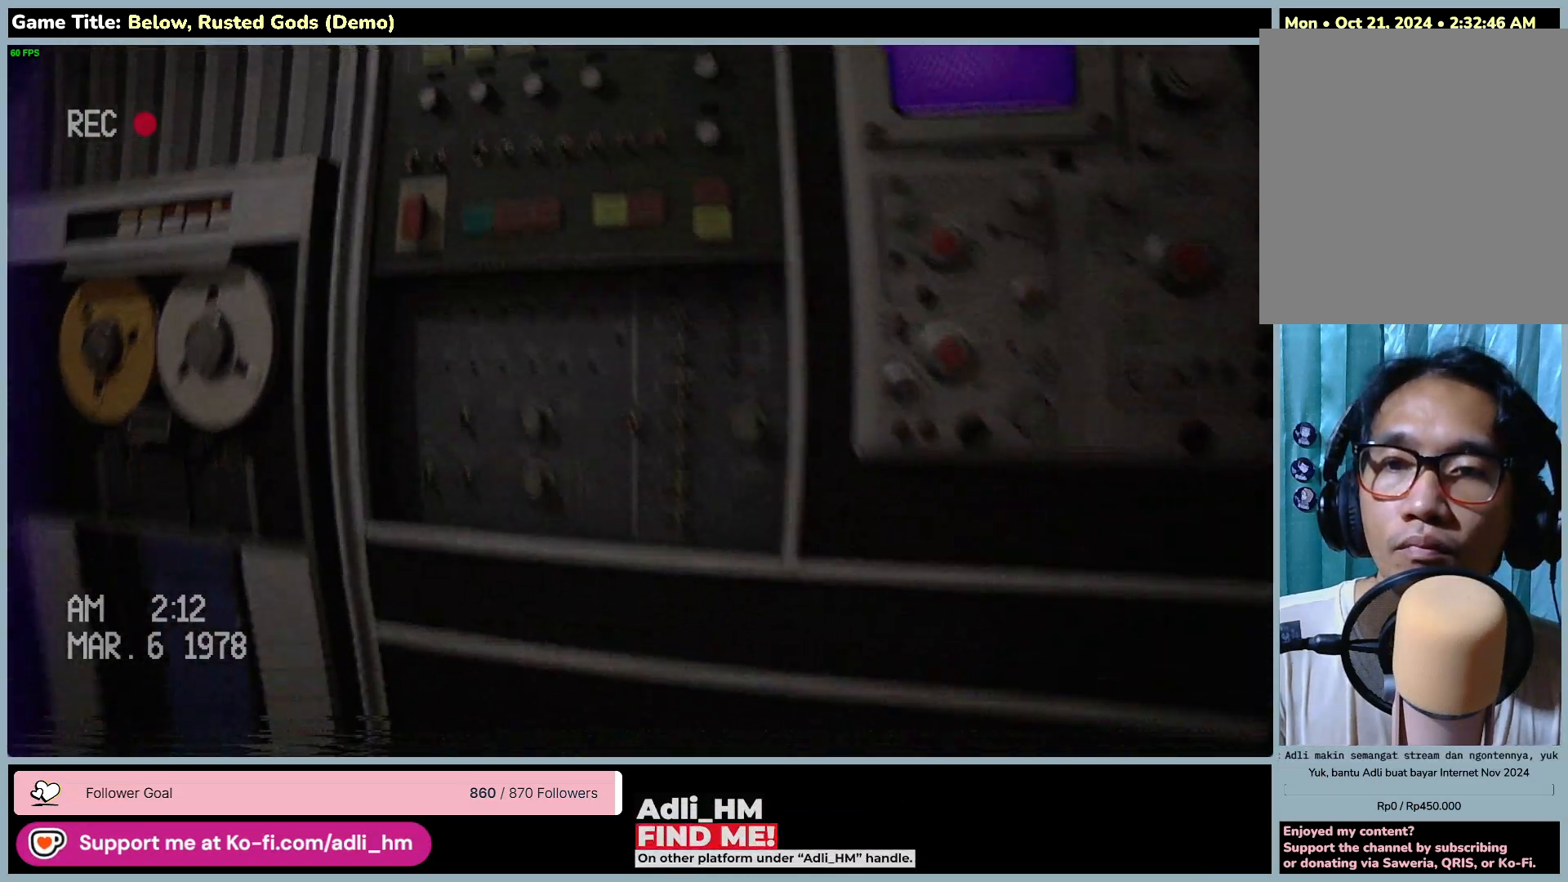
{"keys": [], "mouse": [], "events": [[367, "a", "up"], [400, "w", "up"]]}
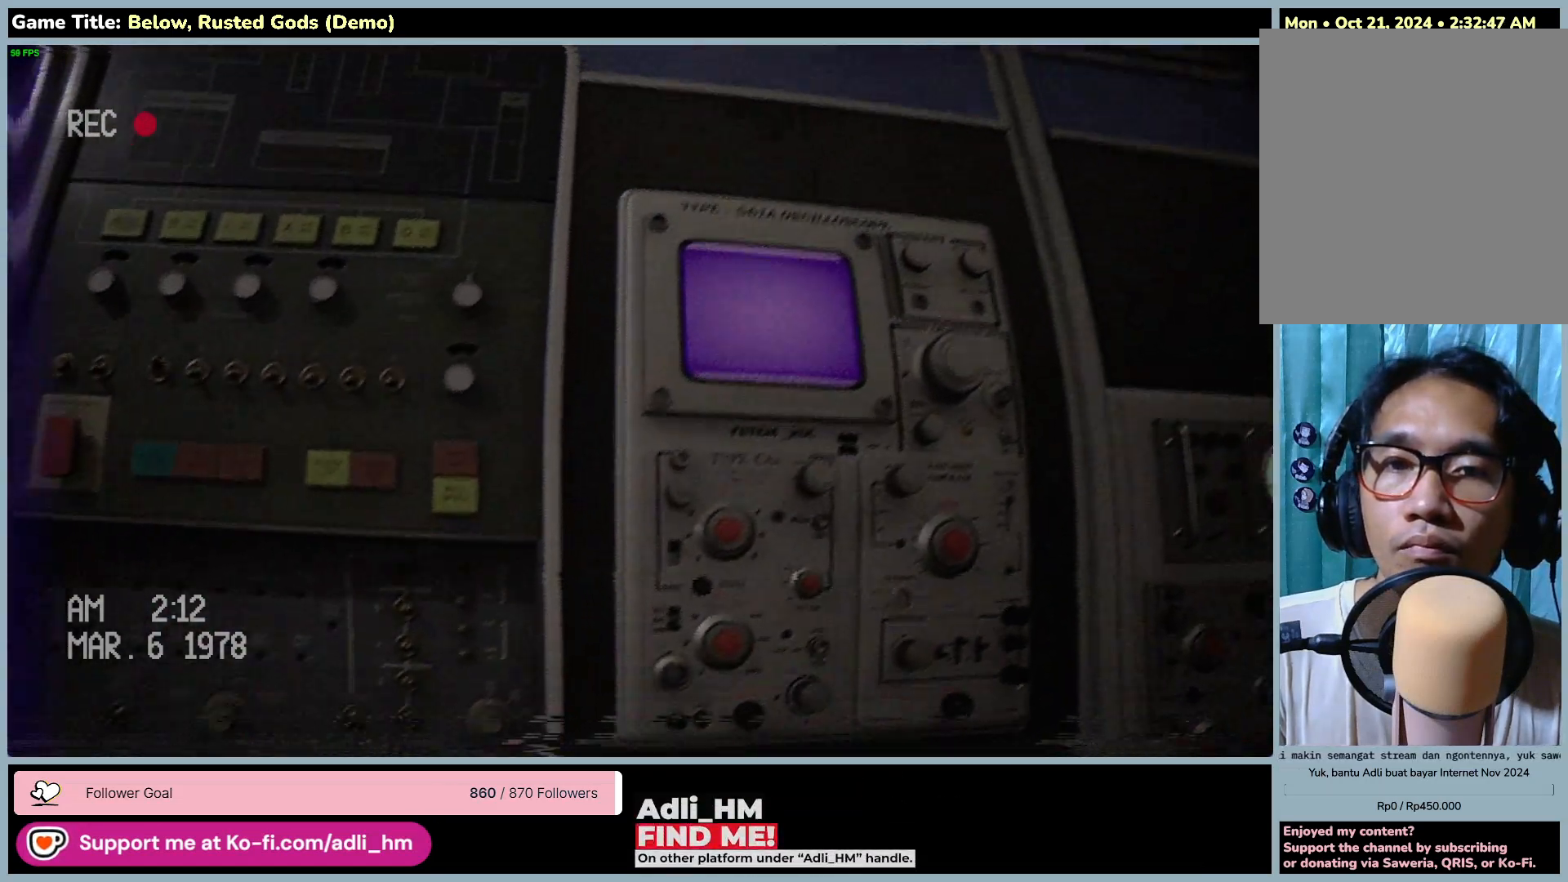
{"keys": [], "mouse": [], "events": []}
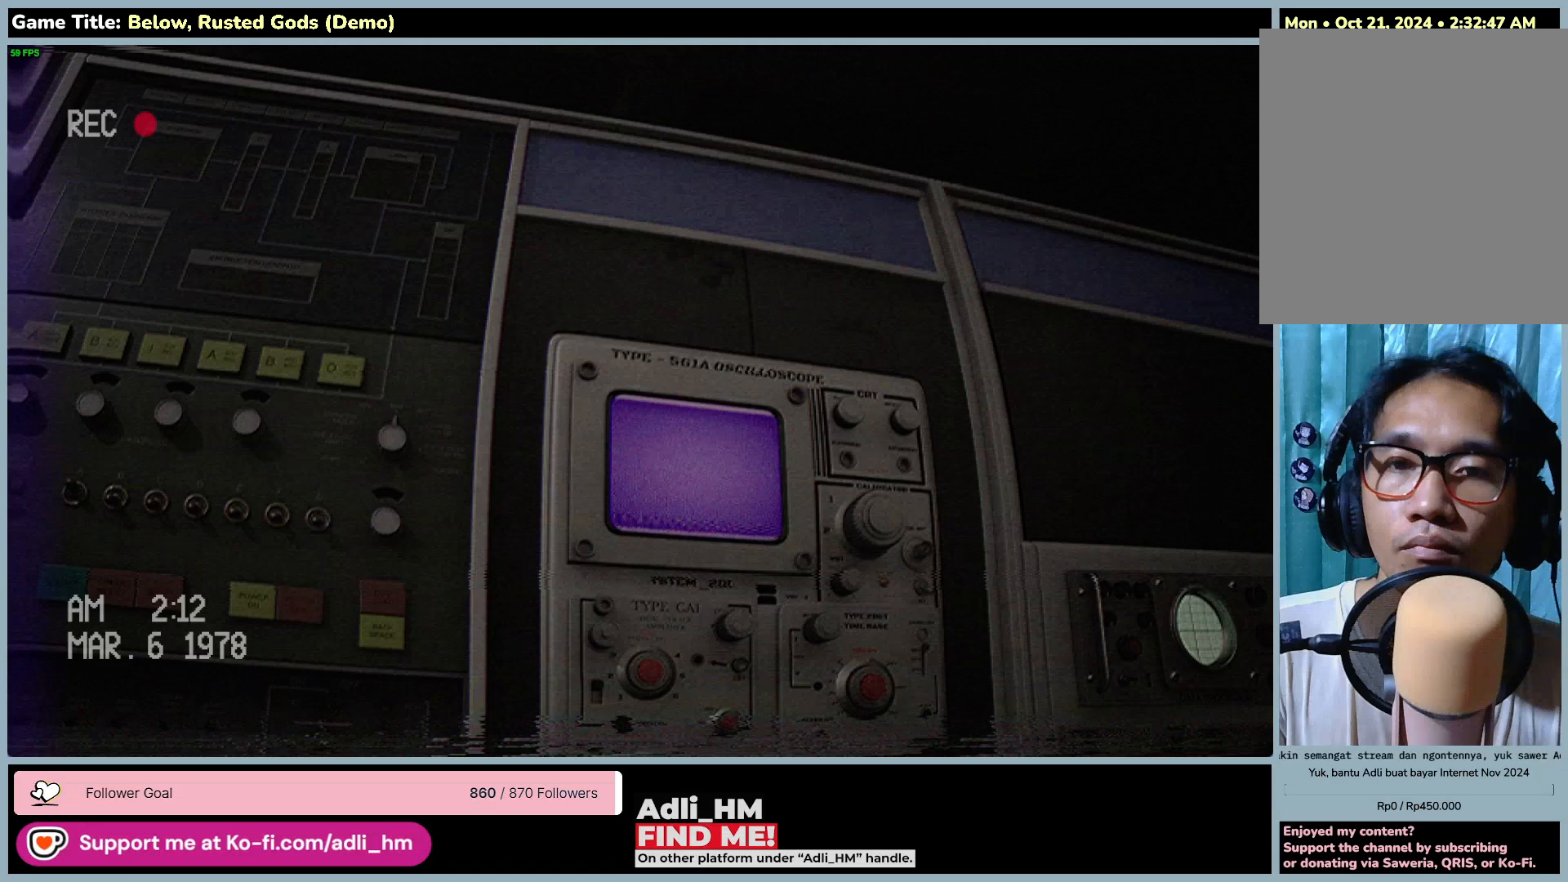
{"keys": ["a"], "mouse": [], "events": [[383, "a", "down"]]}
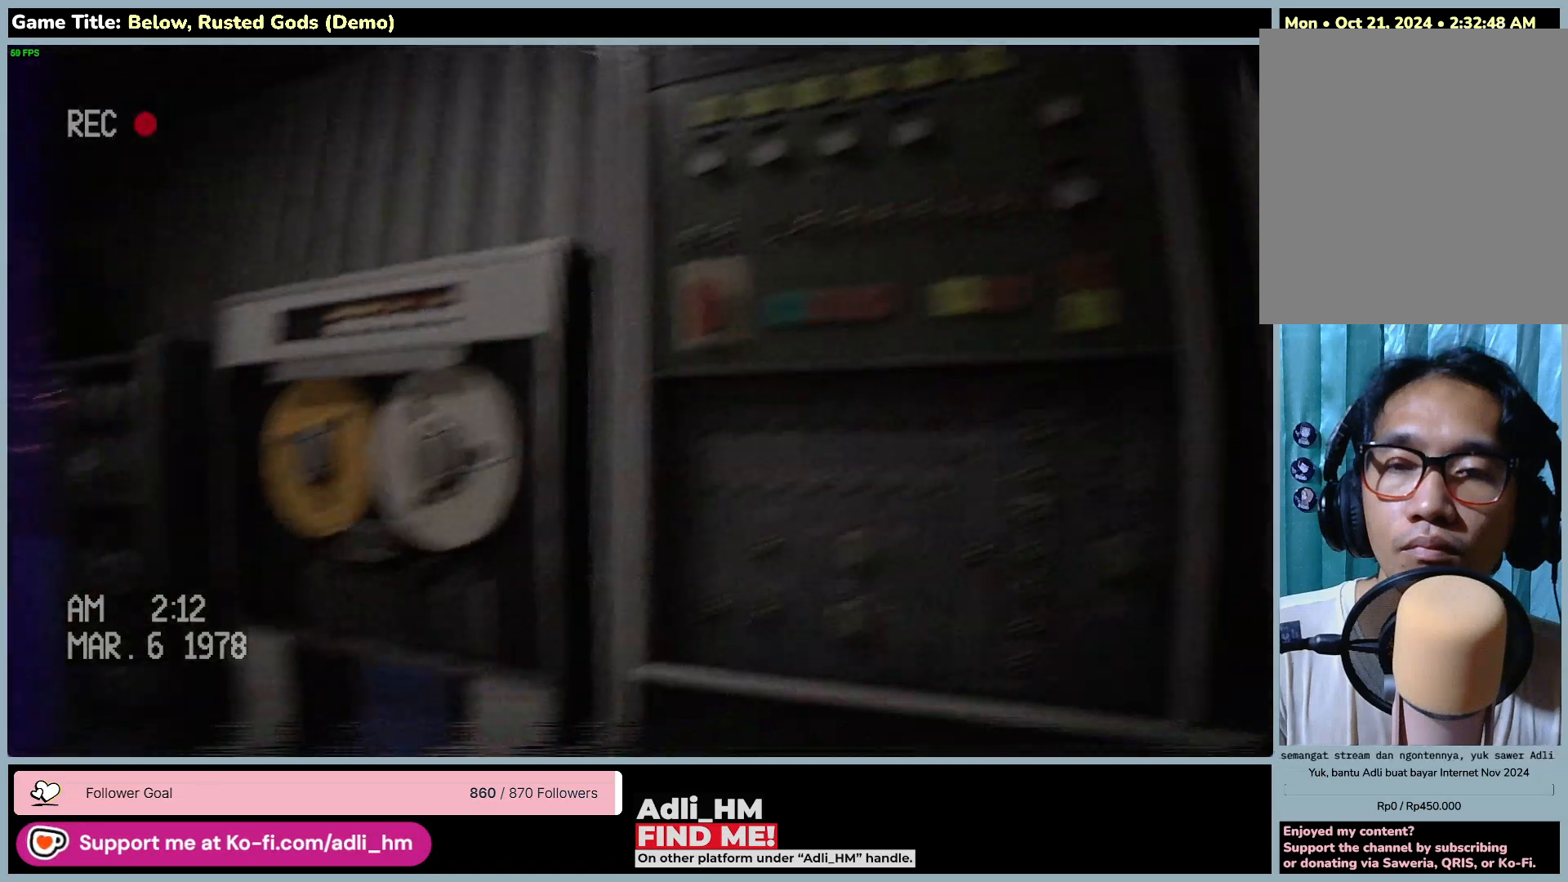
{"keys": ["a", "w"], "mouse": [], "events": [[133, "w", "down"]]}
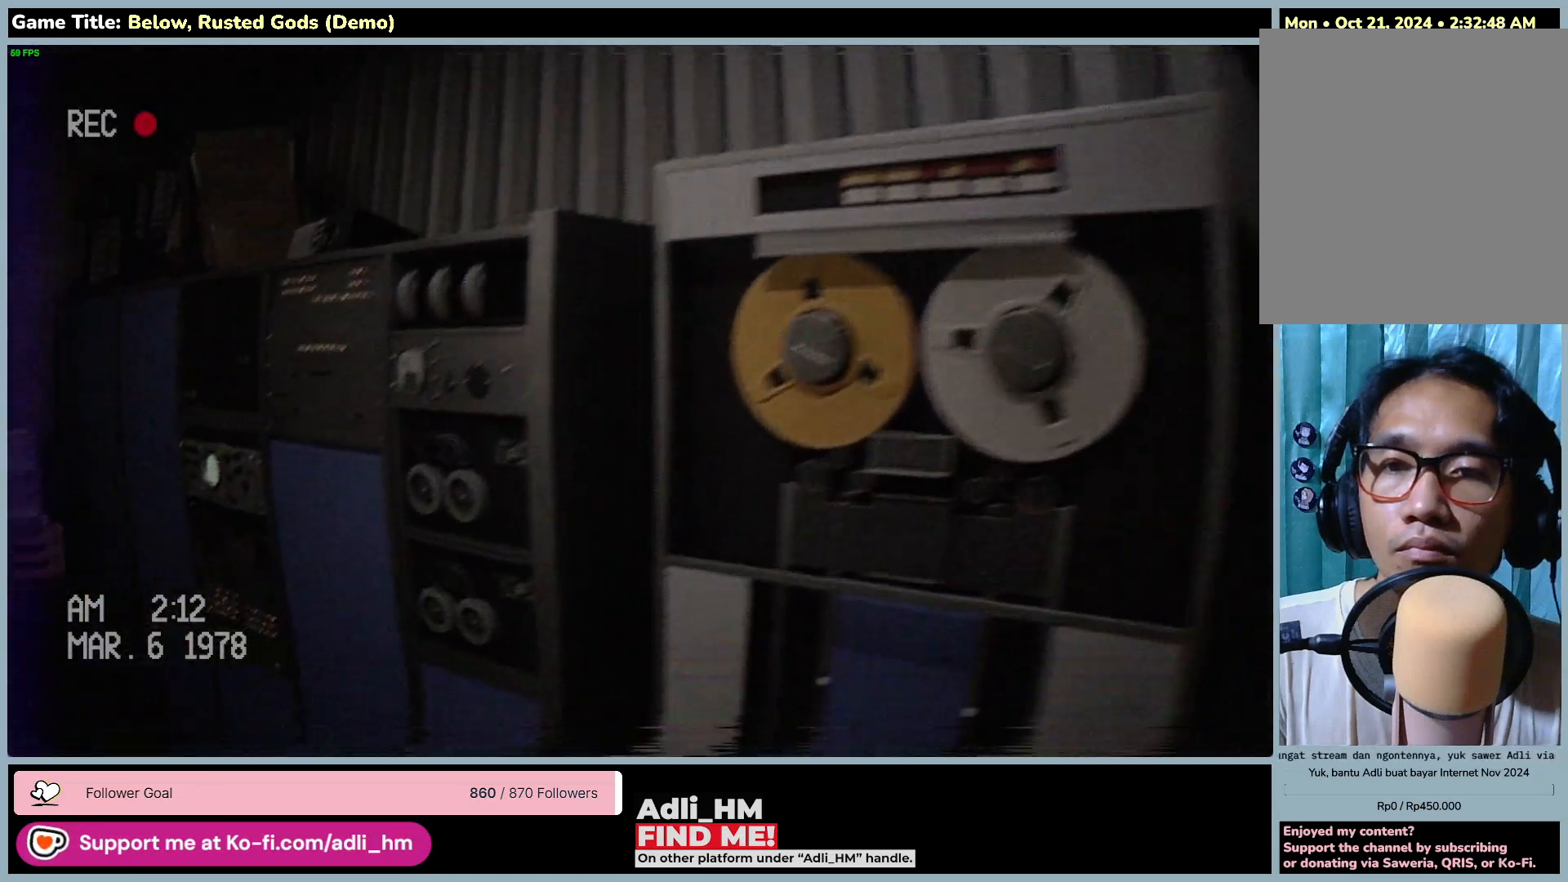
{"keys": ["a", "w"], "mouse": [], "events": []}
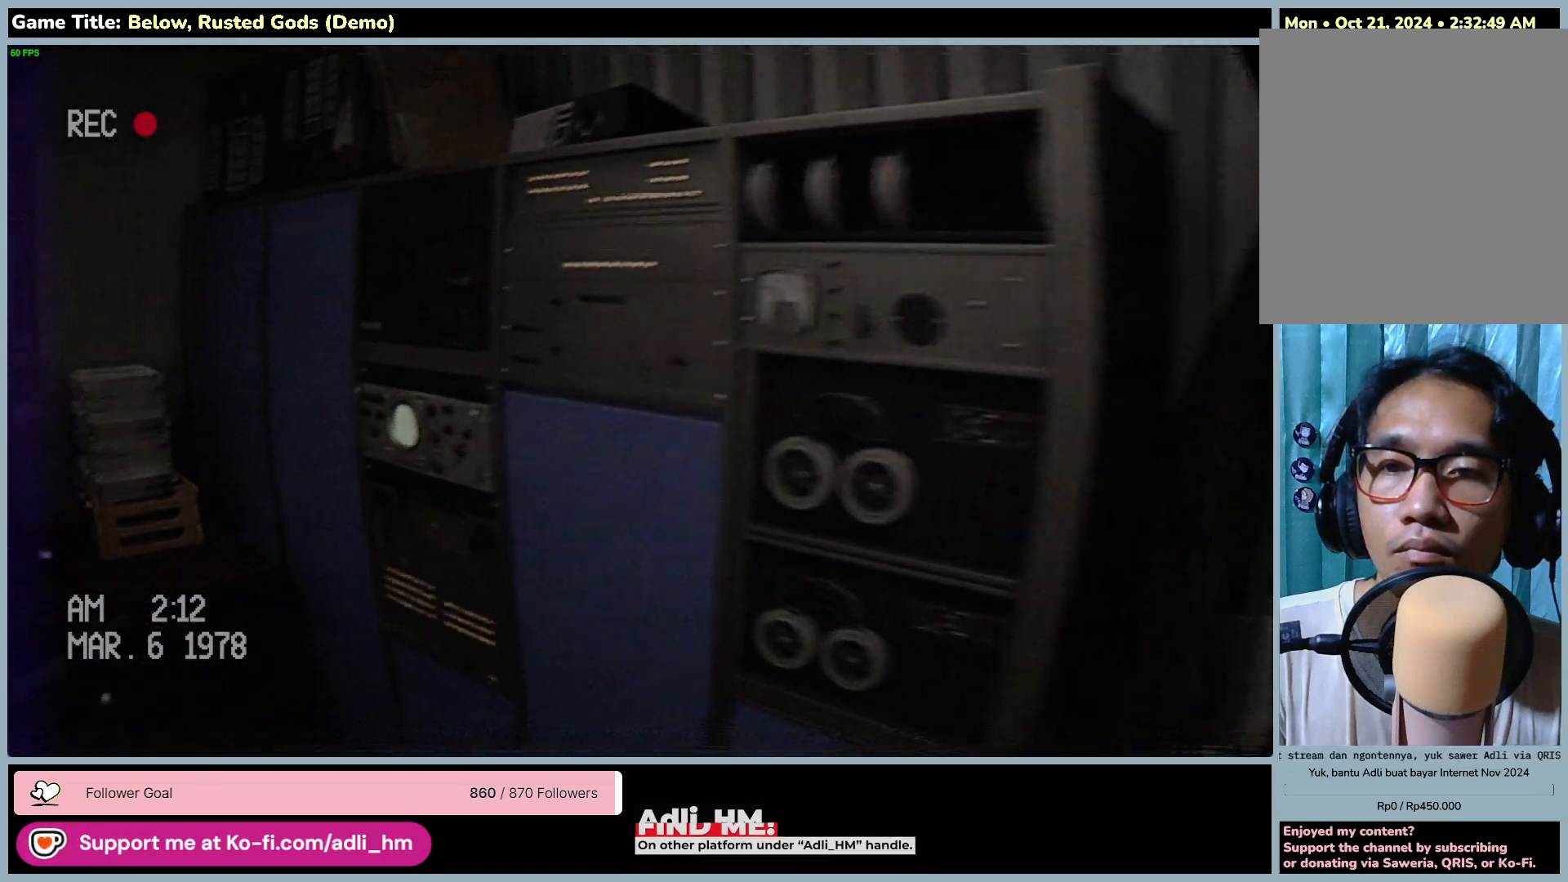
{"keys": ["a", "w"], "mouse": [], "events": []}
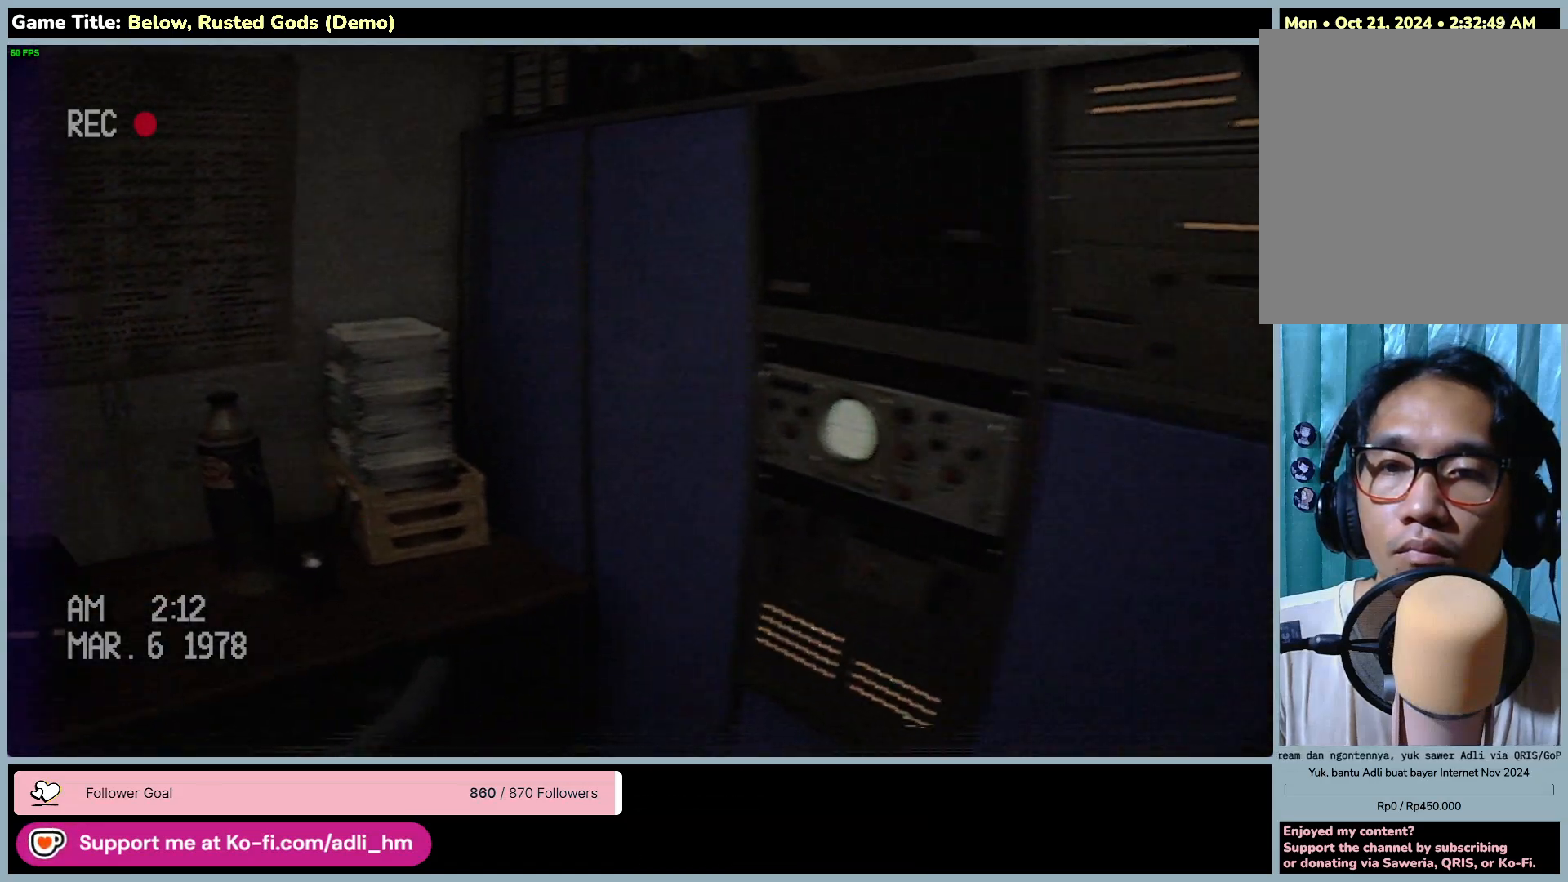
{"keys": ["w"], "mouse": [], "events": [[300, "a", "up"]]}